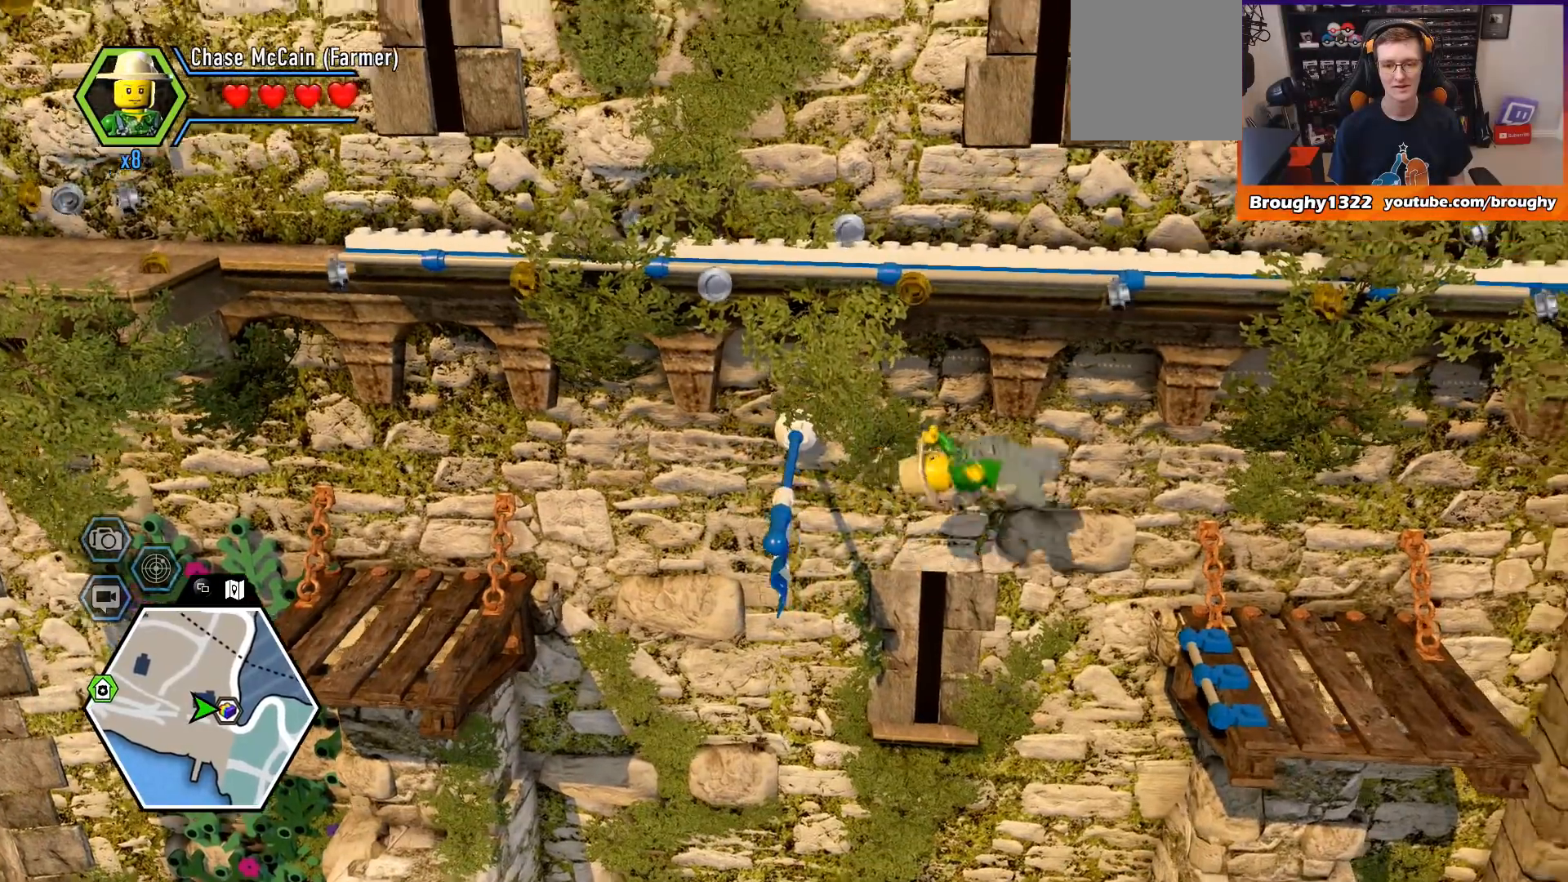
Gameplay with a controller (Xbox layout); each line is a JSON object with the inputs held at the frame after it. "events" lists button and stick changes between this image and that frame as [ms after this image, input, new state], when the widget could be followed in between.
{"buttons": [], "left_stick": "right", "right_stick": "center", "events": []}
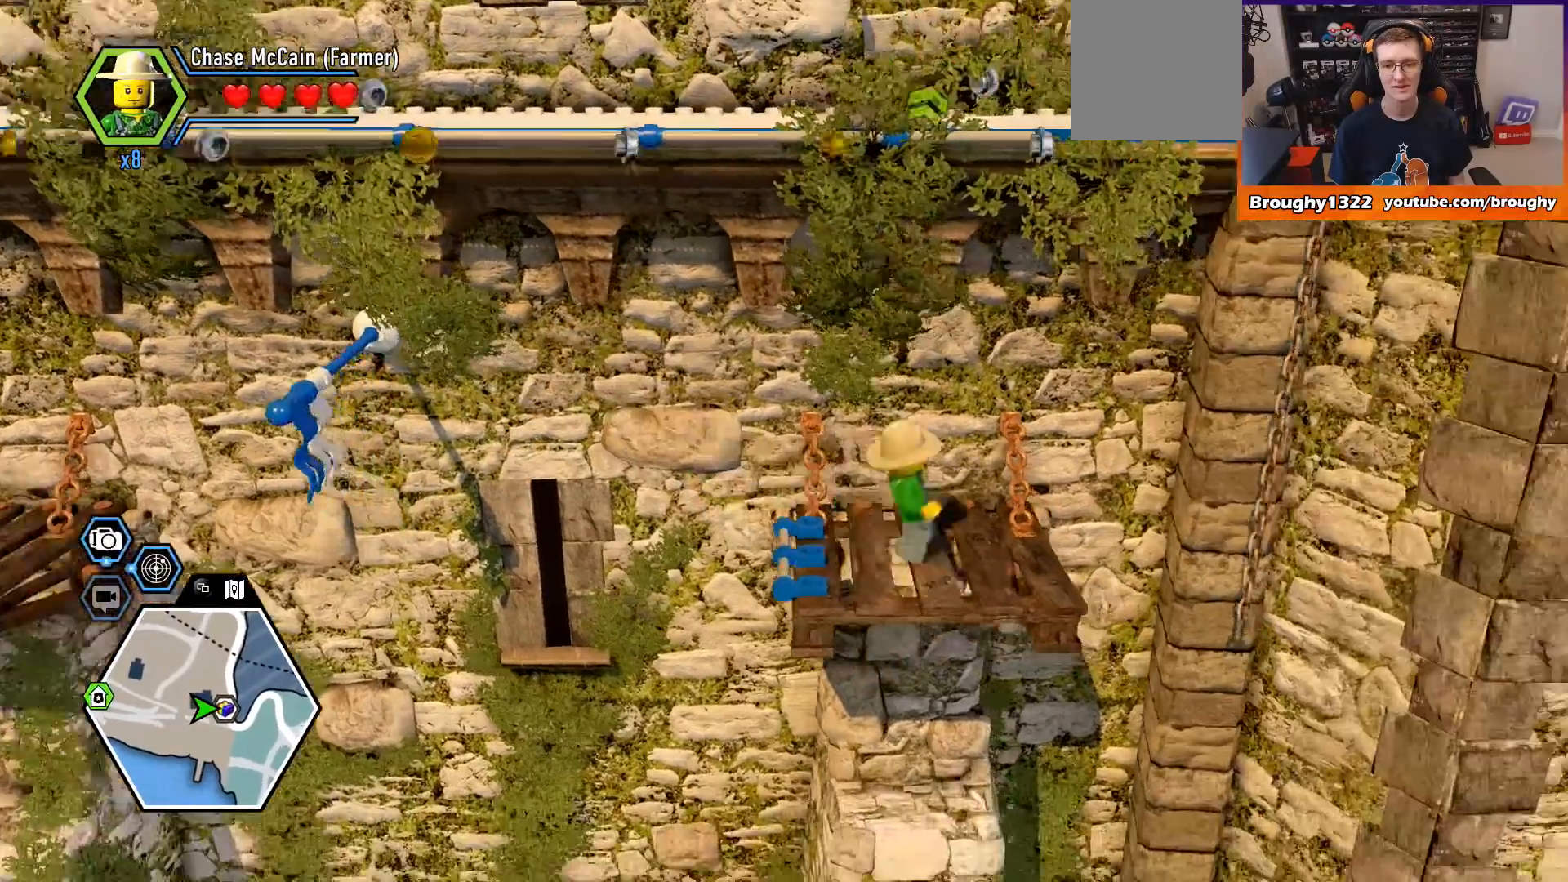
{"buttons": [], "left_stick": "right", "right_stick": "center", "events": [[233, "A", "down"], [400, "A", "up"]]}
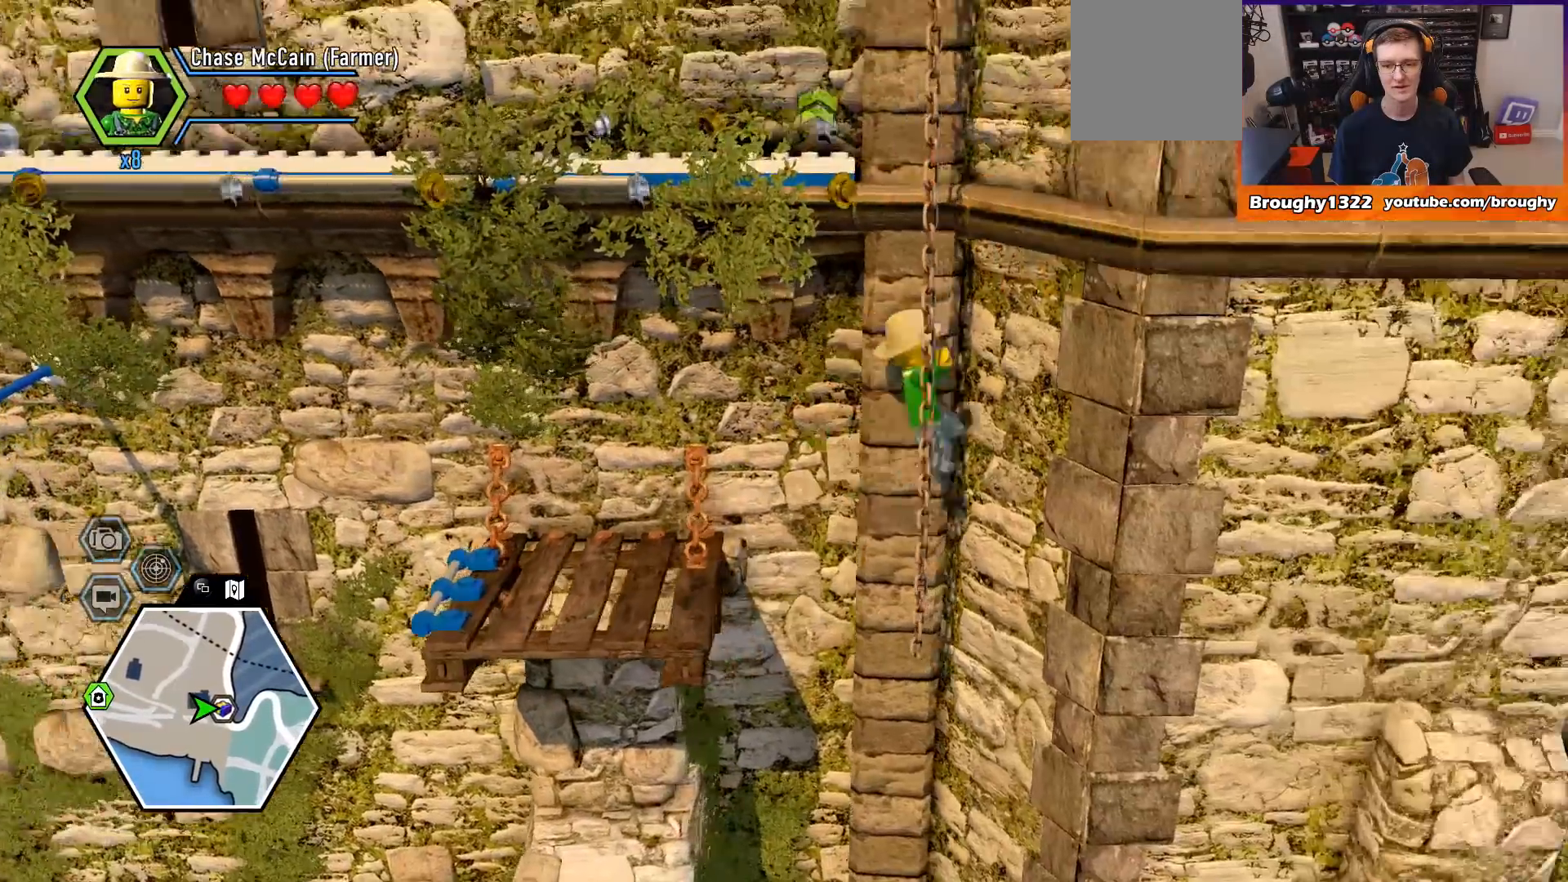
{"buttons": [], "left_stick": "up", "right_stick": "center", "events": [[300, "left_stick", "up"]]}
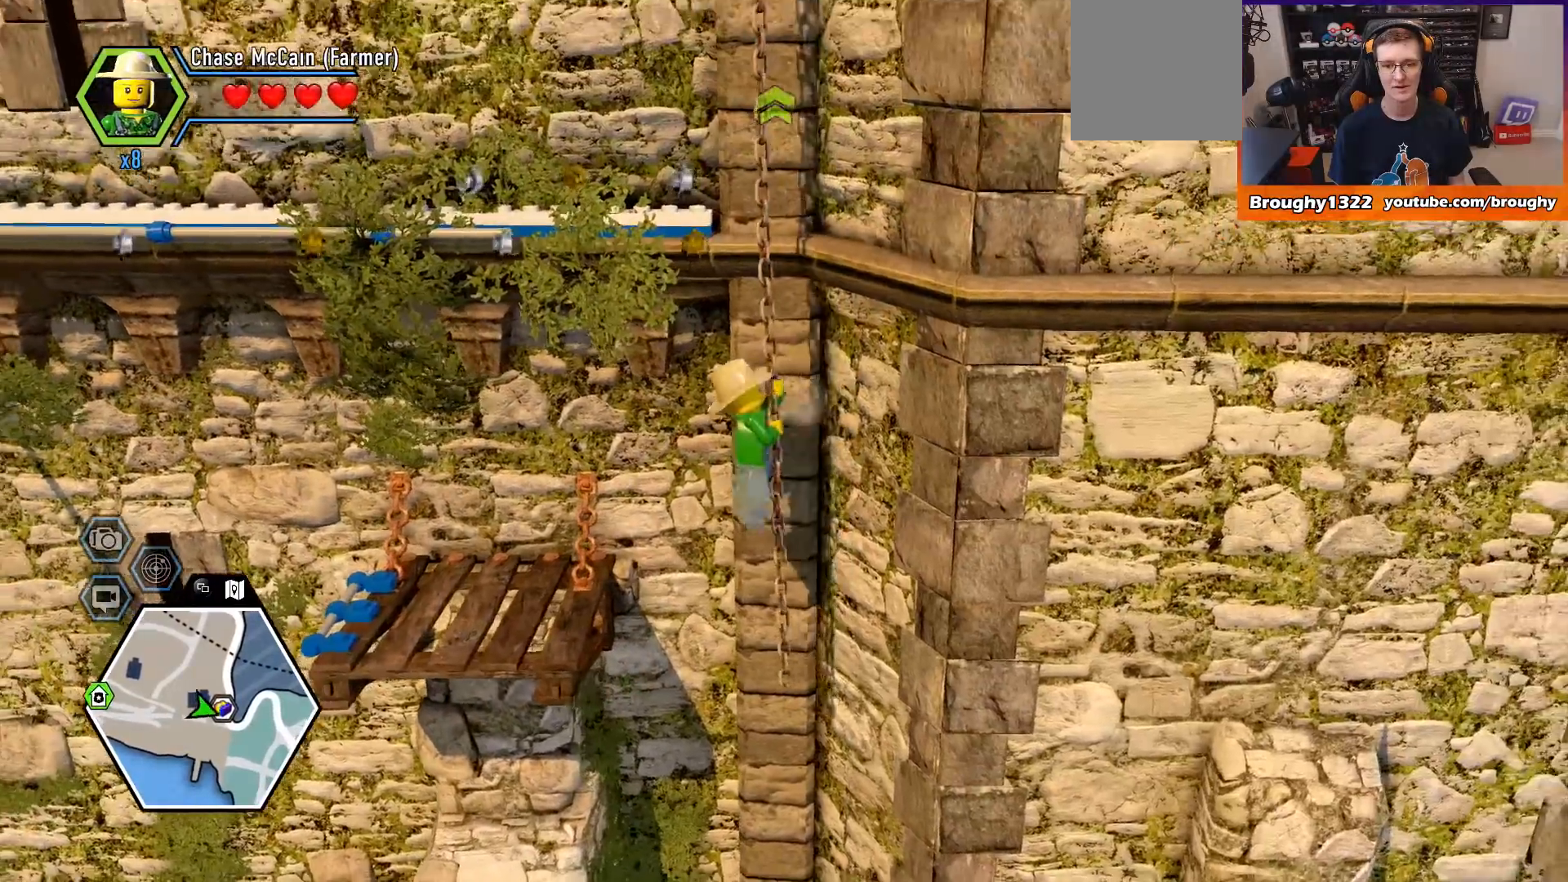
{"buttons": [], "left_stick": "up", "right_stick": "center", "events": []}
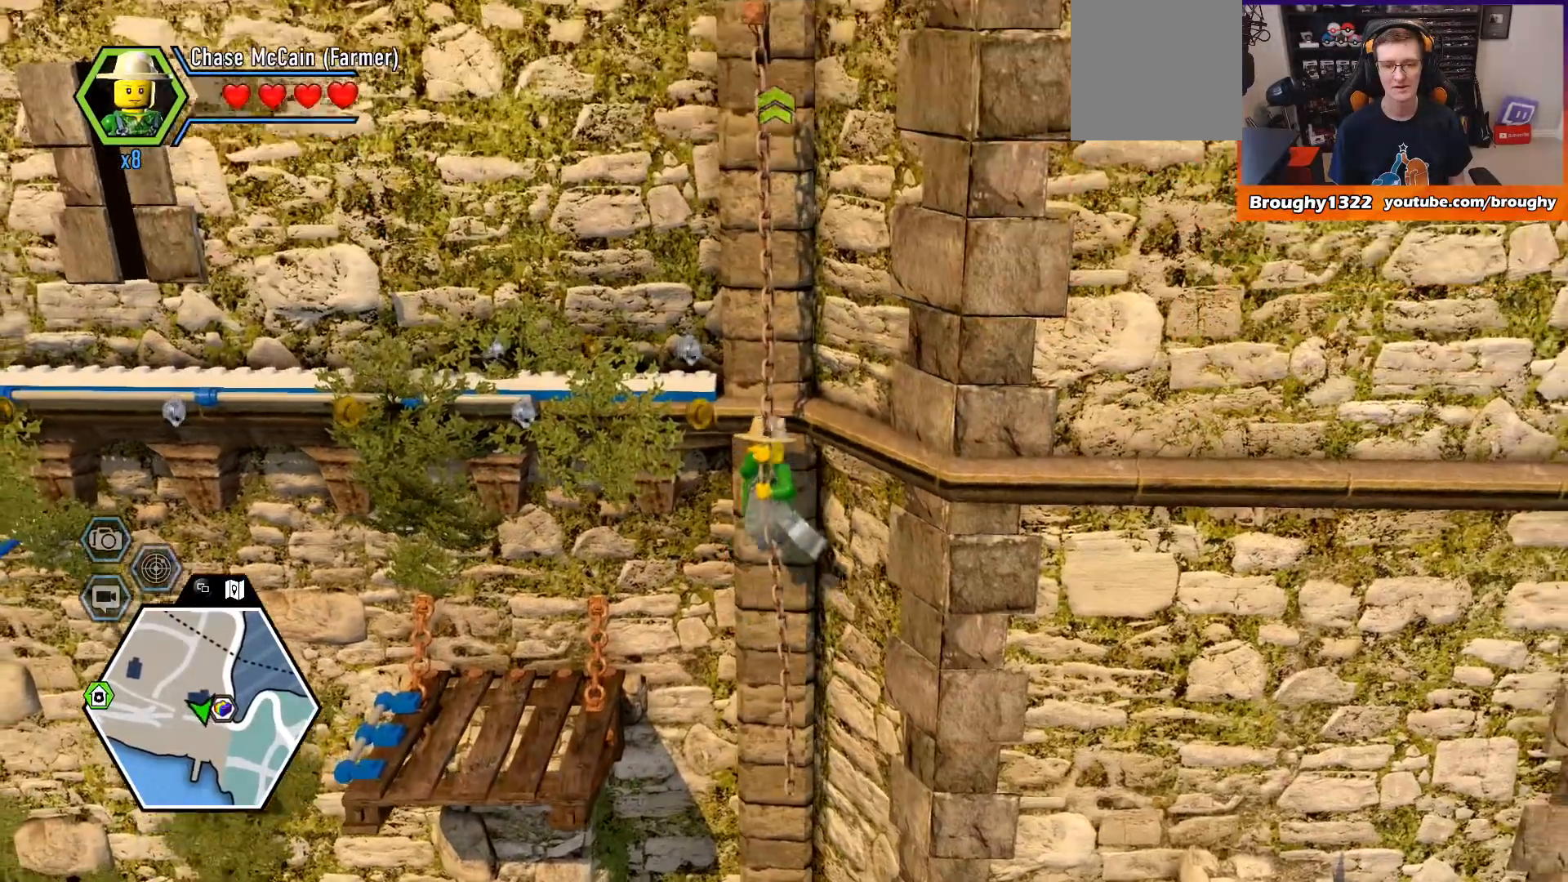
{"buttons": [], "left_stick": "up", "right_stick": "center", "events": []}
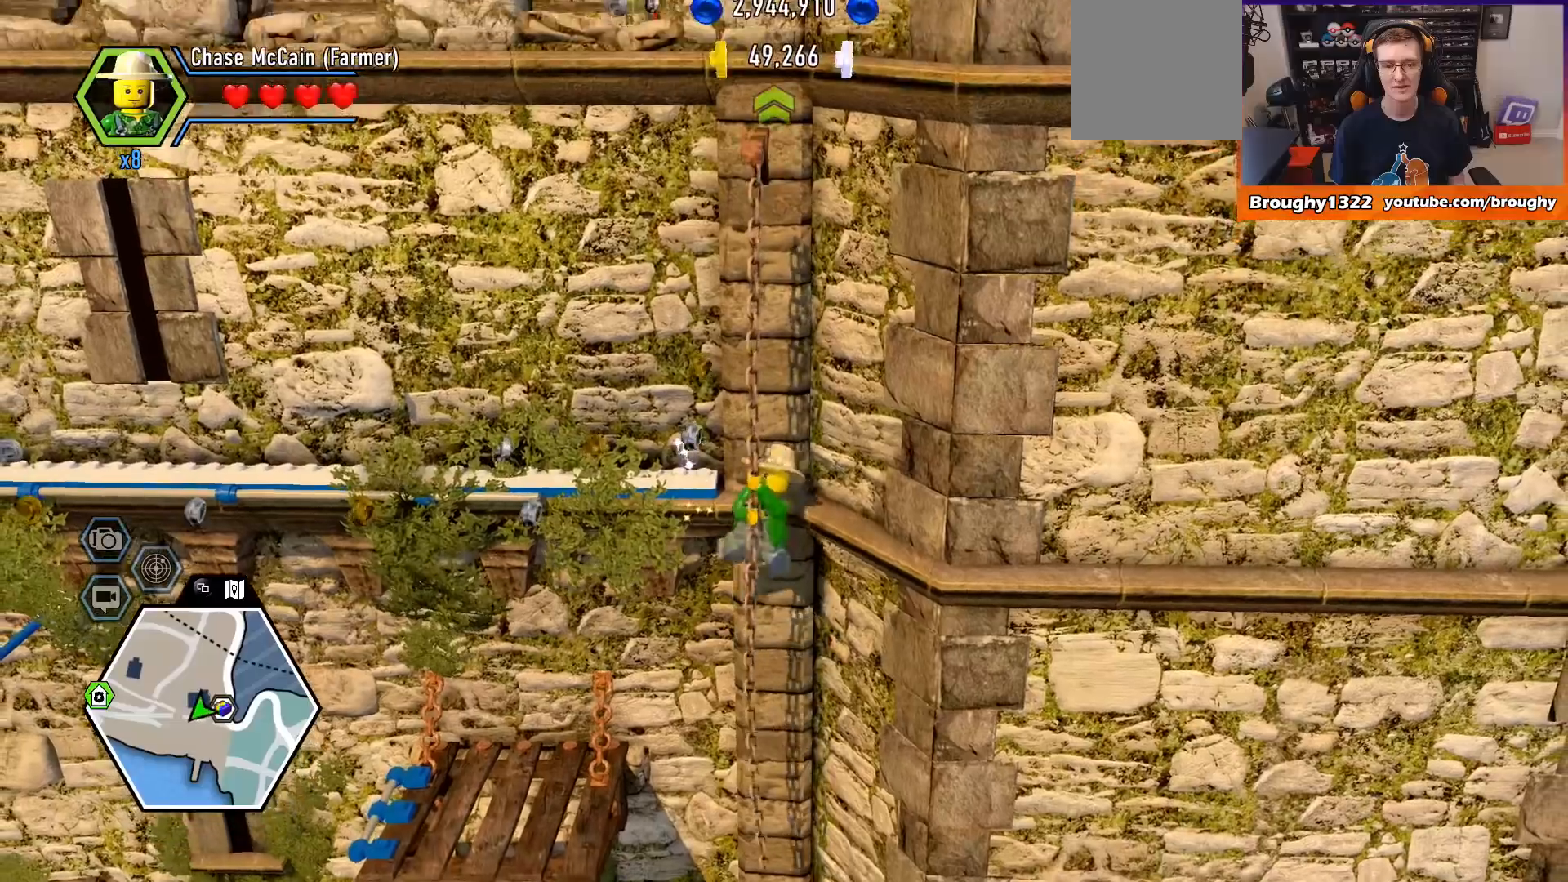
{"buttons": [], "left_stick": "up", "right_stick": "center", "events": []}
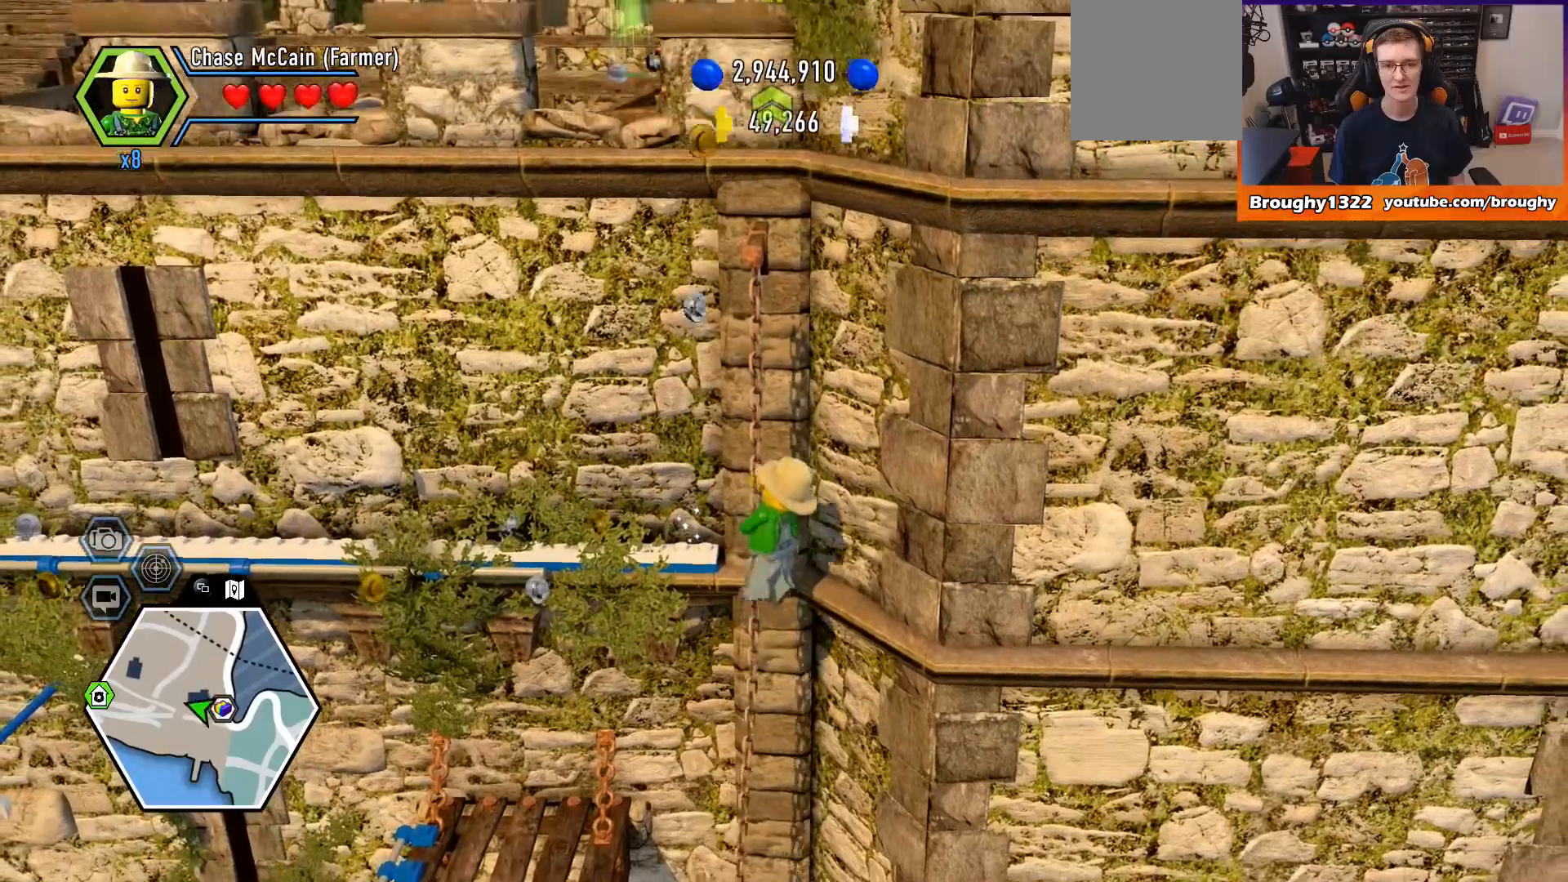
{"buttons": [], "left_stick": "up-left", "right_stick": "center", "events": [[167, "left_stick", "up-left"], [300, "A", "down"], [500, "A", "up"]]}
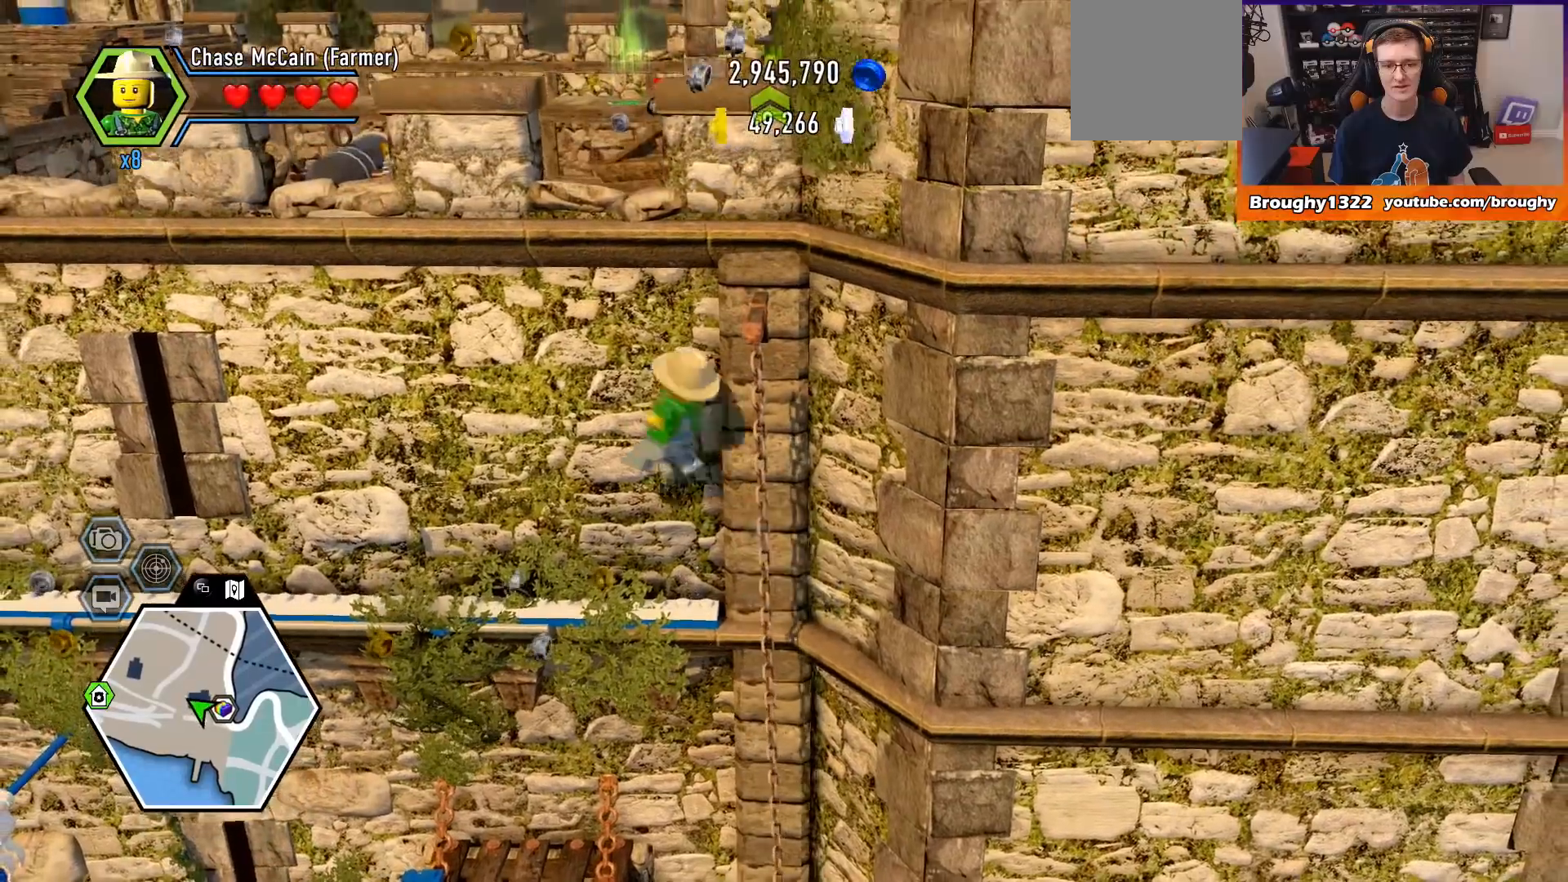
{"buttons": [], "left_stick": "up-left", "right_stick": "center", "events": []}
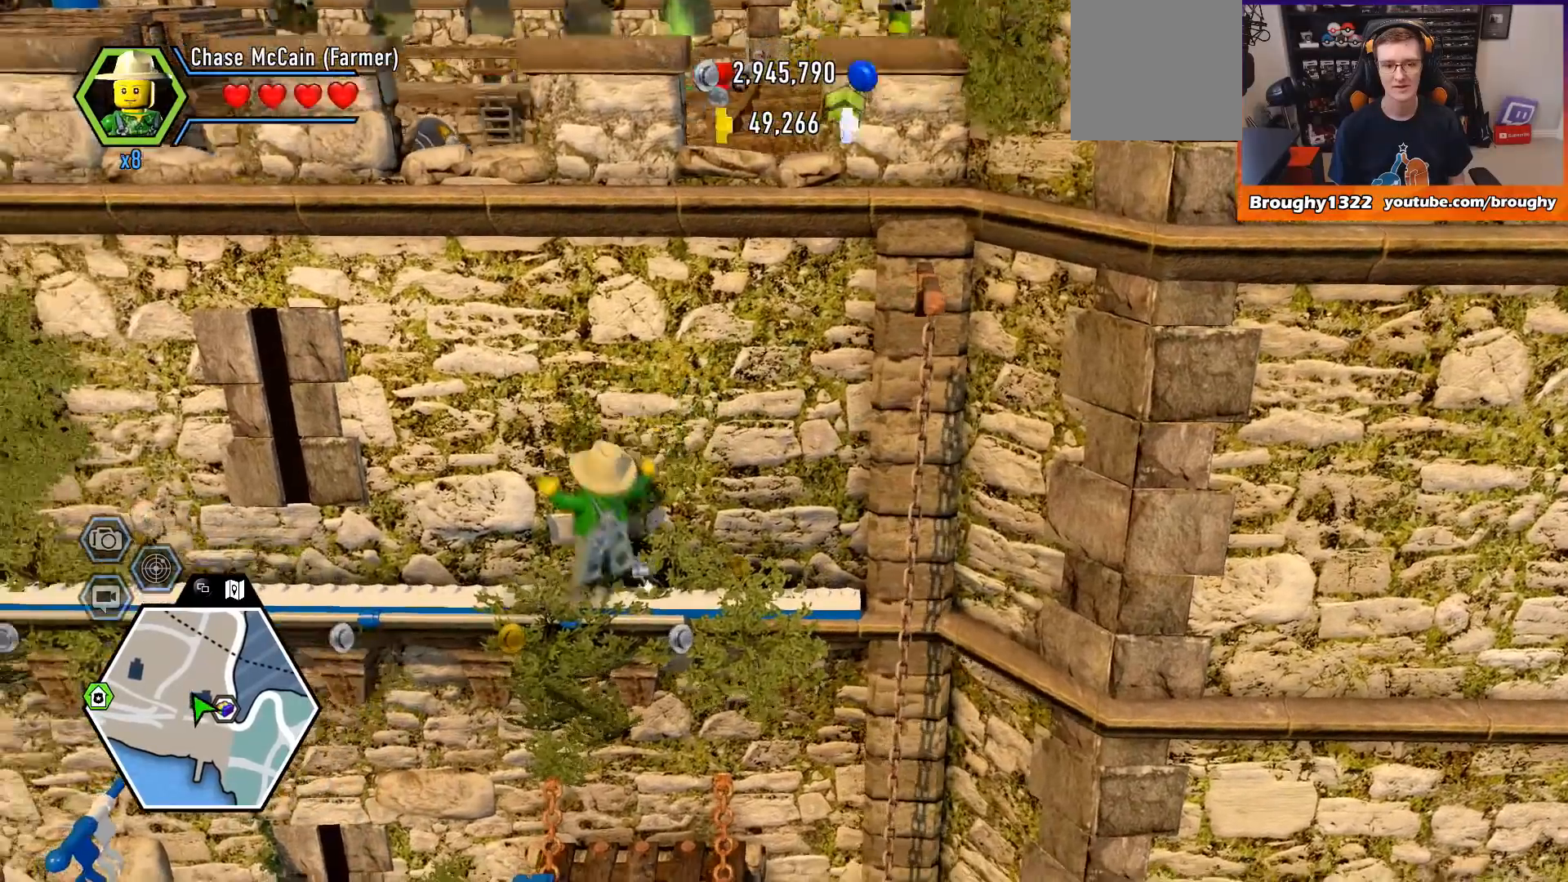
{"buttons": [], "left_stick": "up-left", "right_stick": "center", "events": []}
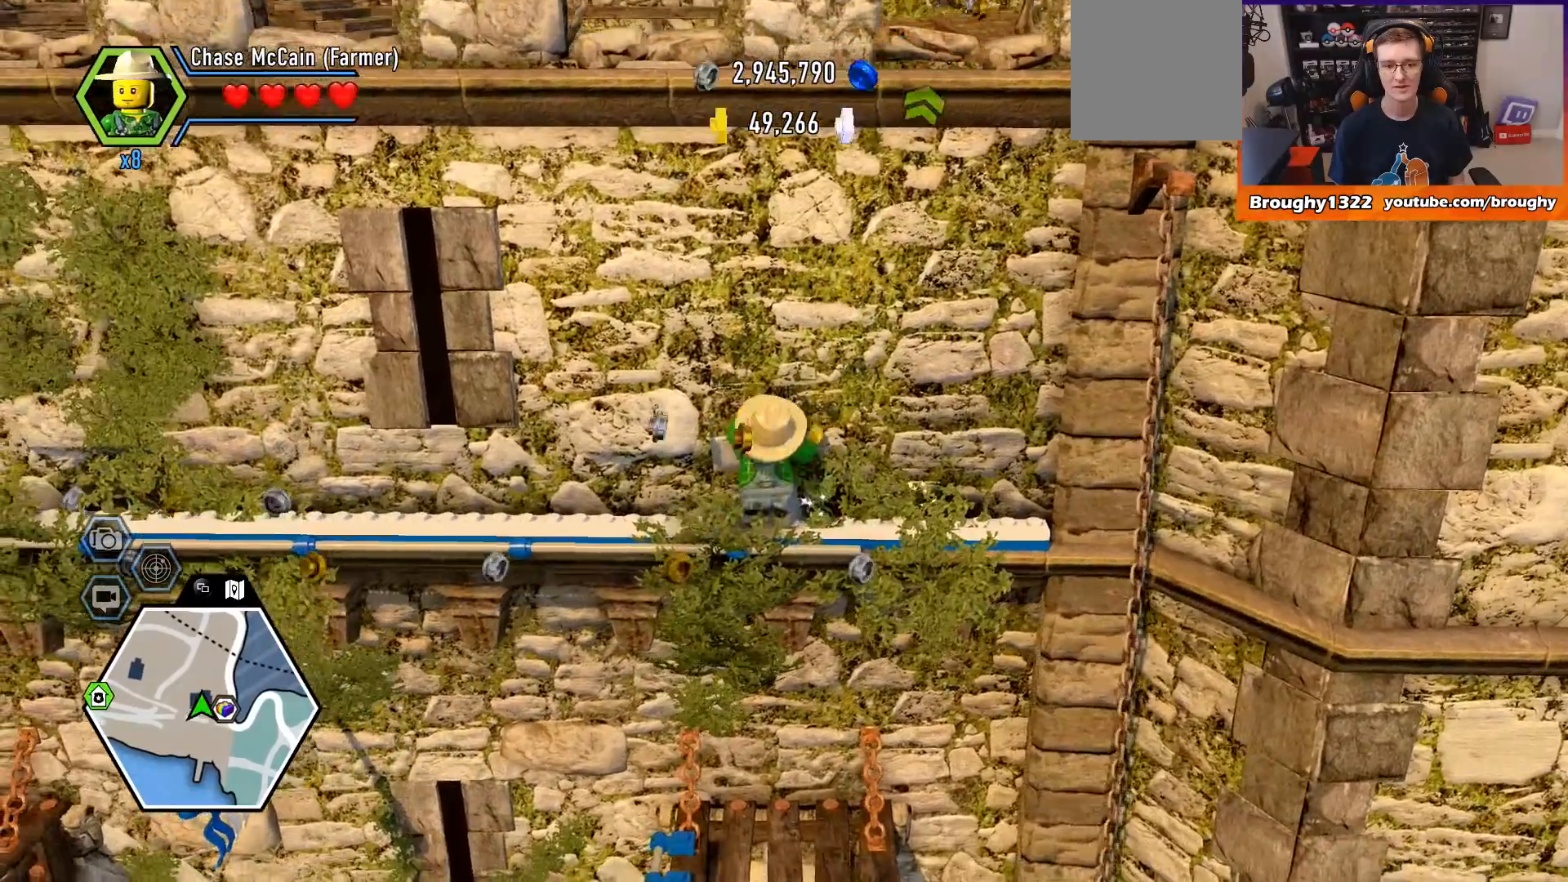
{"buttons": [], "left_stick": "up-left", "right_stick": "center", "events": []}
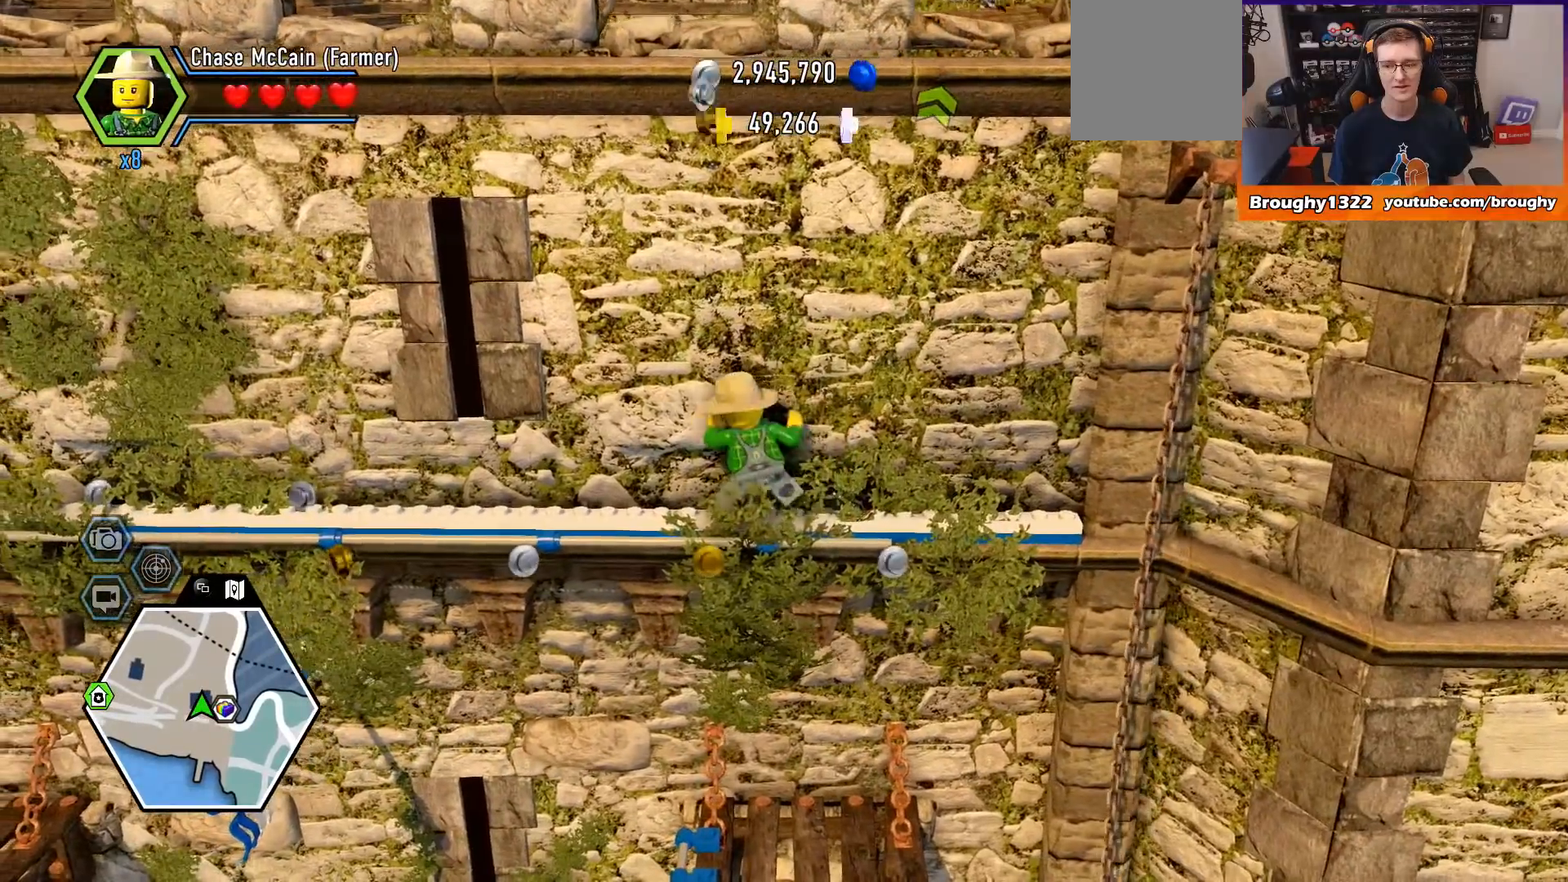
{"buttons": [], "left_stick": "up-left", "right_stick": "center", "events": []}
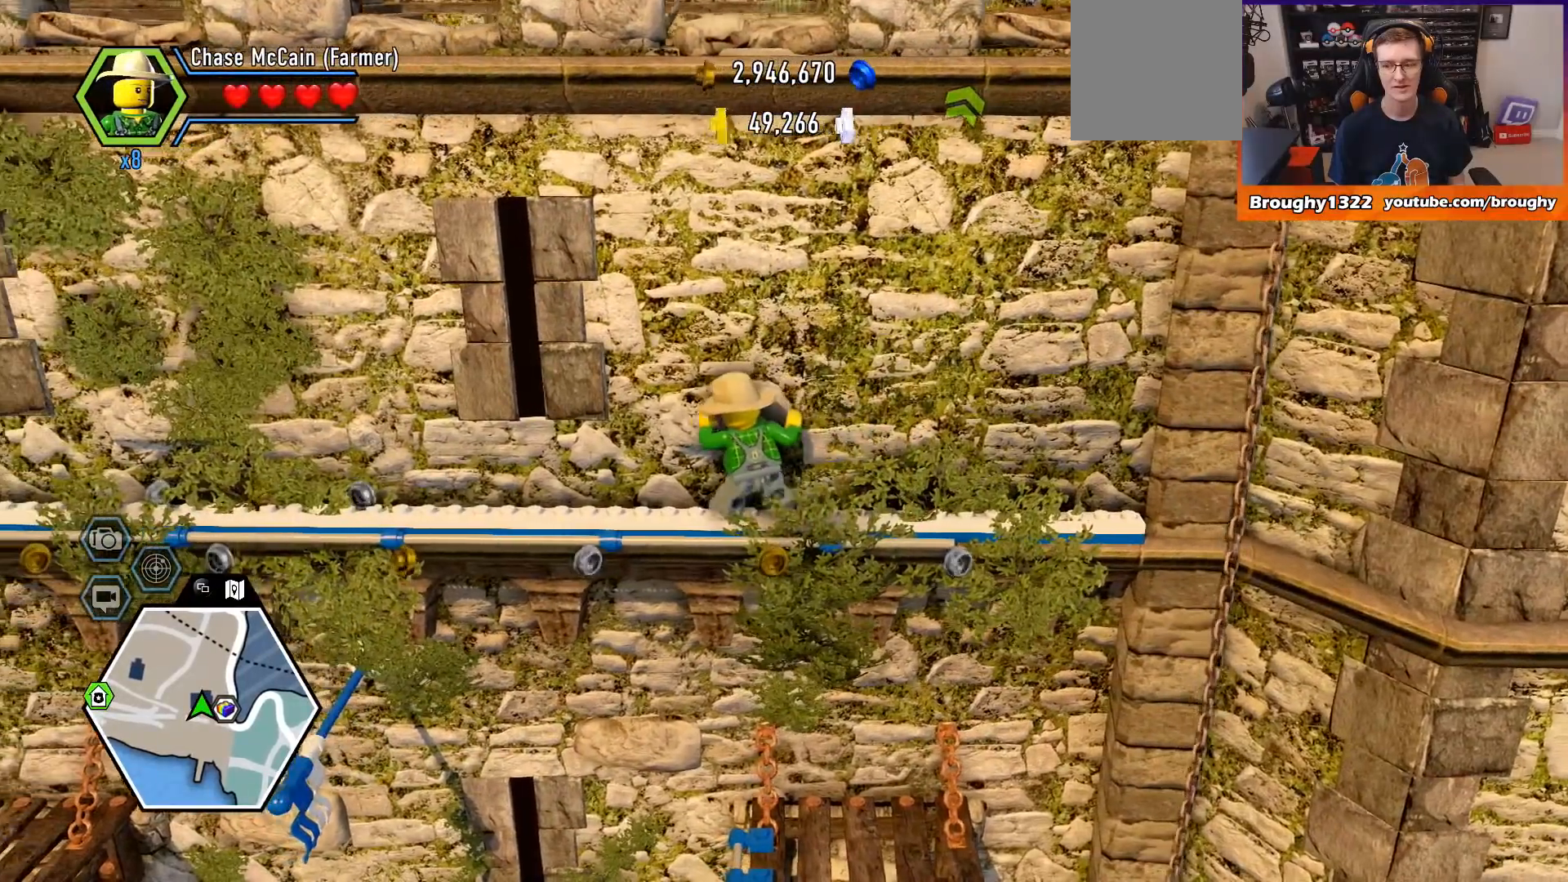
{"buttons": [], "left_stick": "up-left", "right_stick": "center", "events": []}
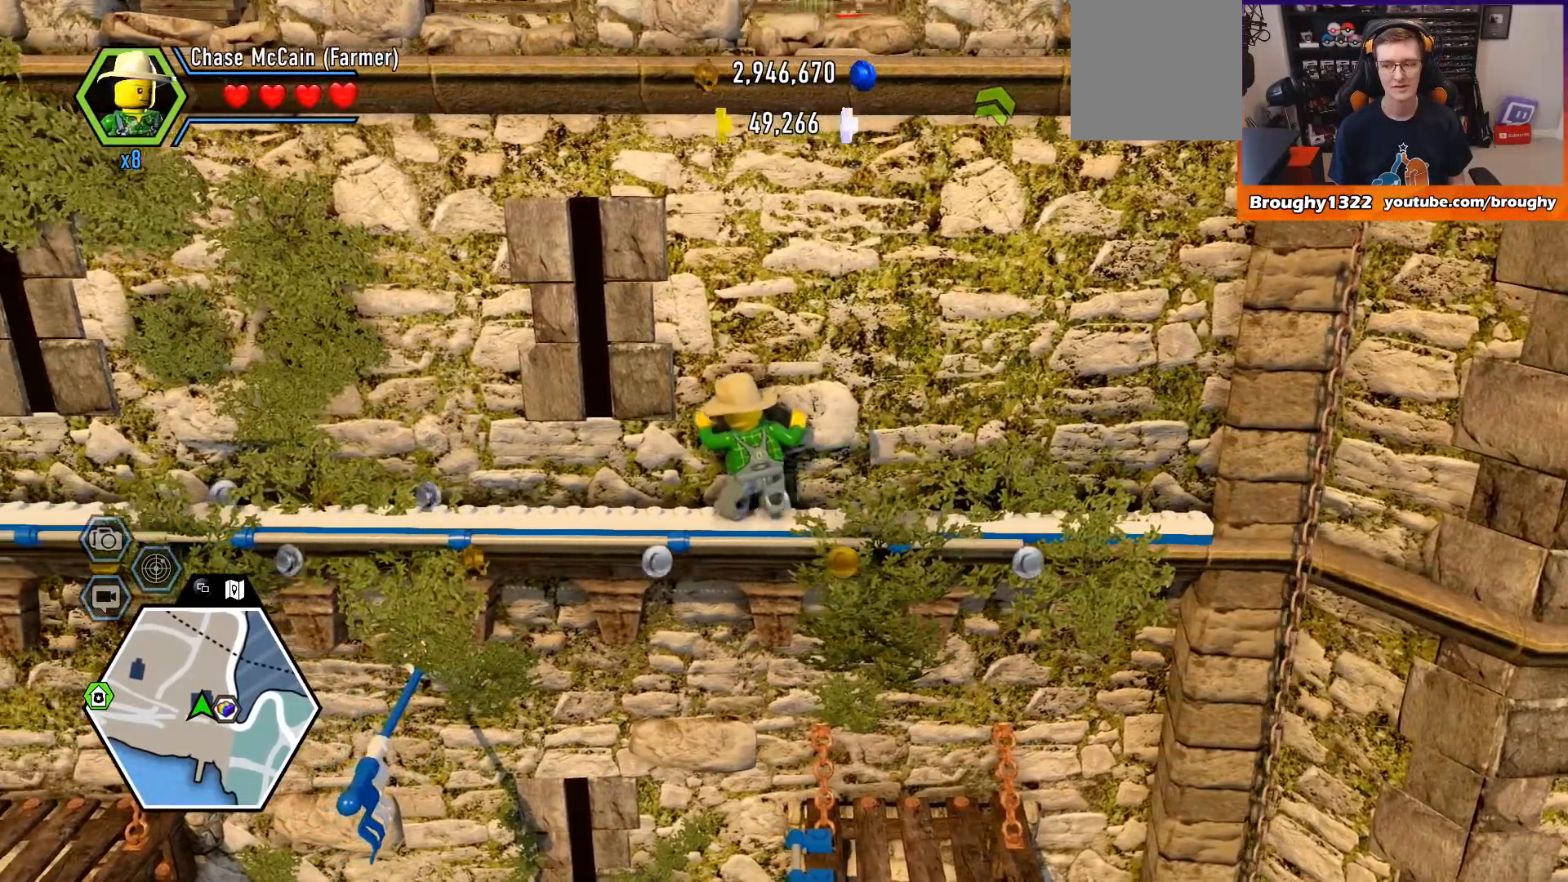
{"buttons": [], "left_stick": "up-left", "right_stick": "center", "events": []}
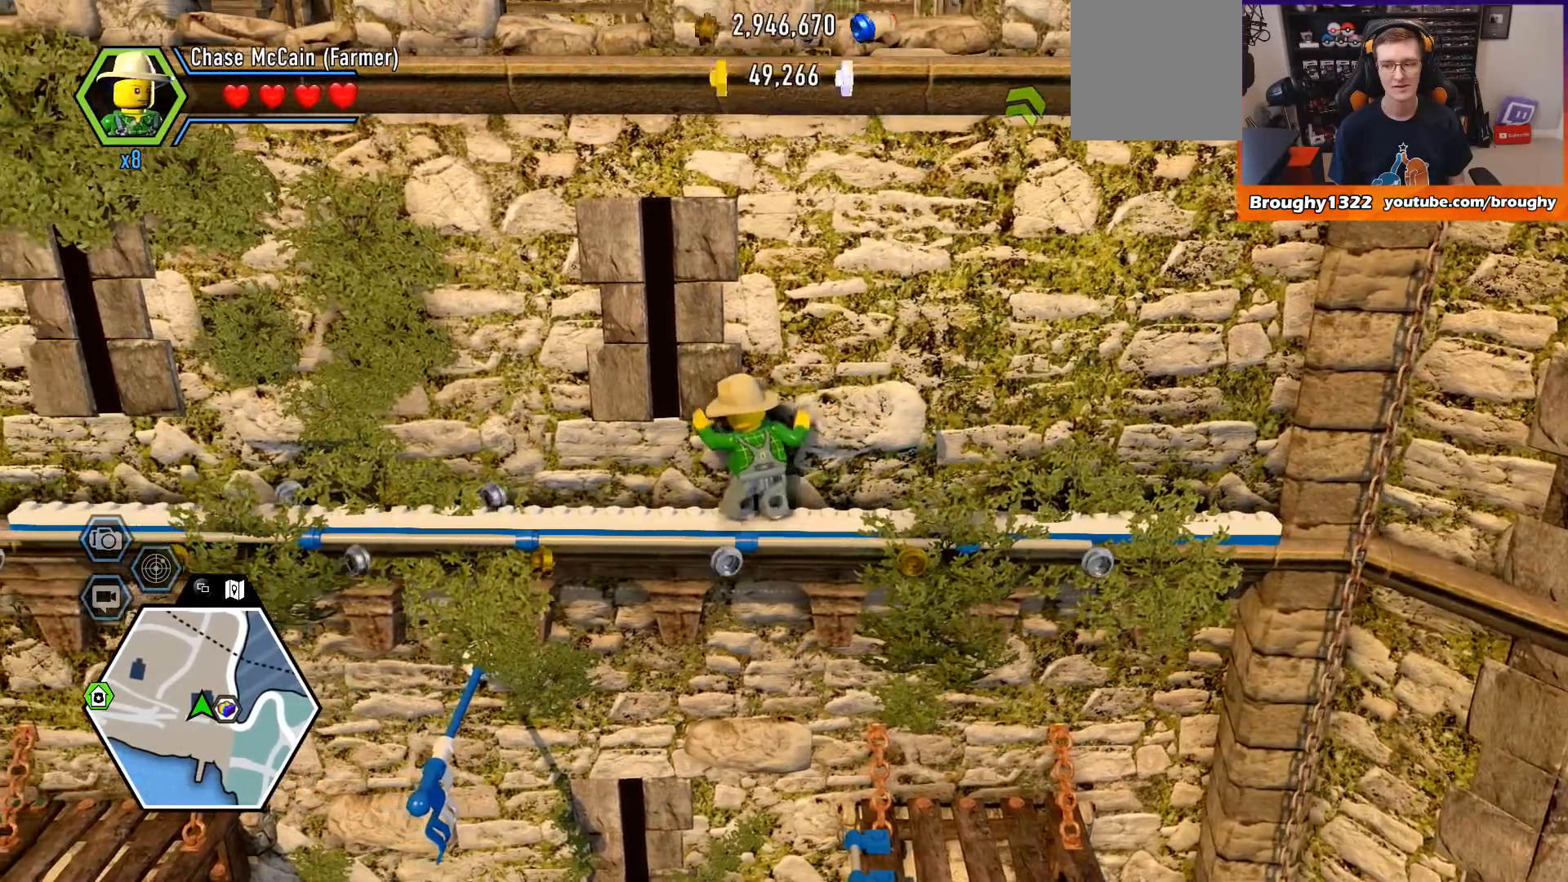
{"buttons": [], "left_stick": "up-left", "right_stick": "center", "events": []}
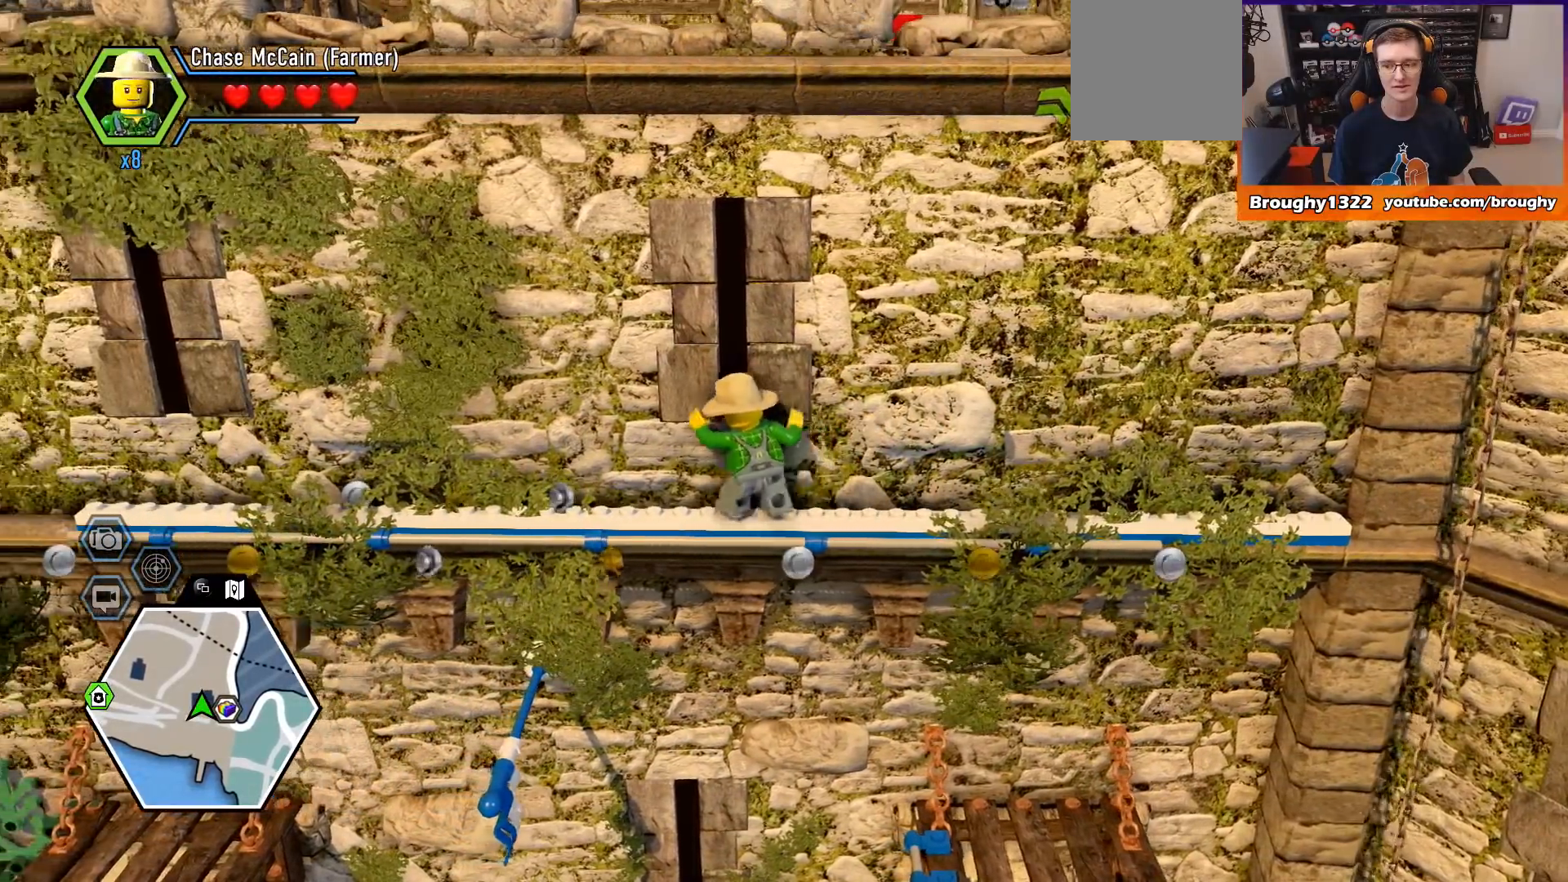
{"buttons": [], "left_stick": "up-left", "right_stick": "center", "events": []}
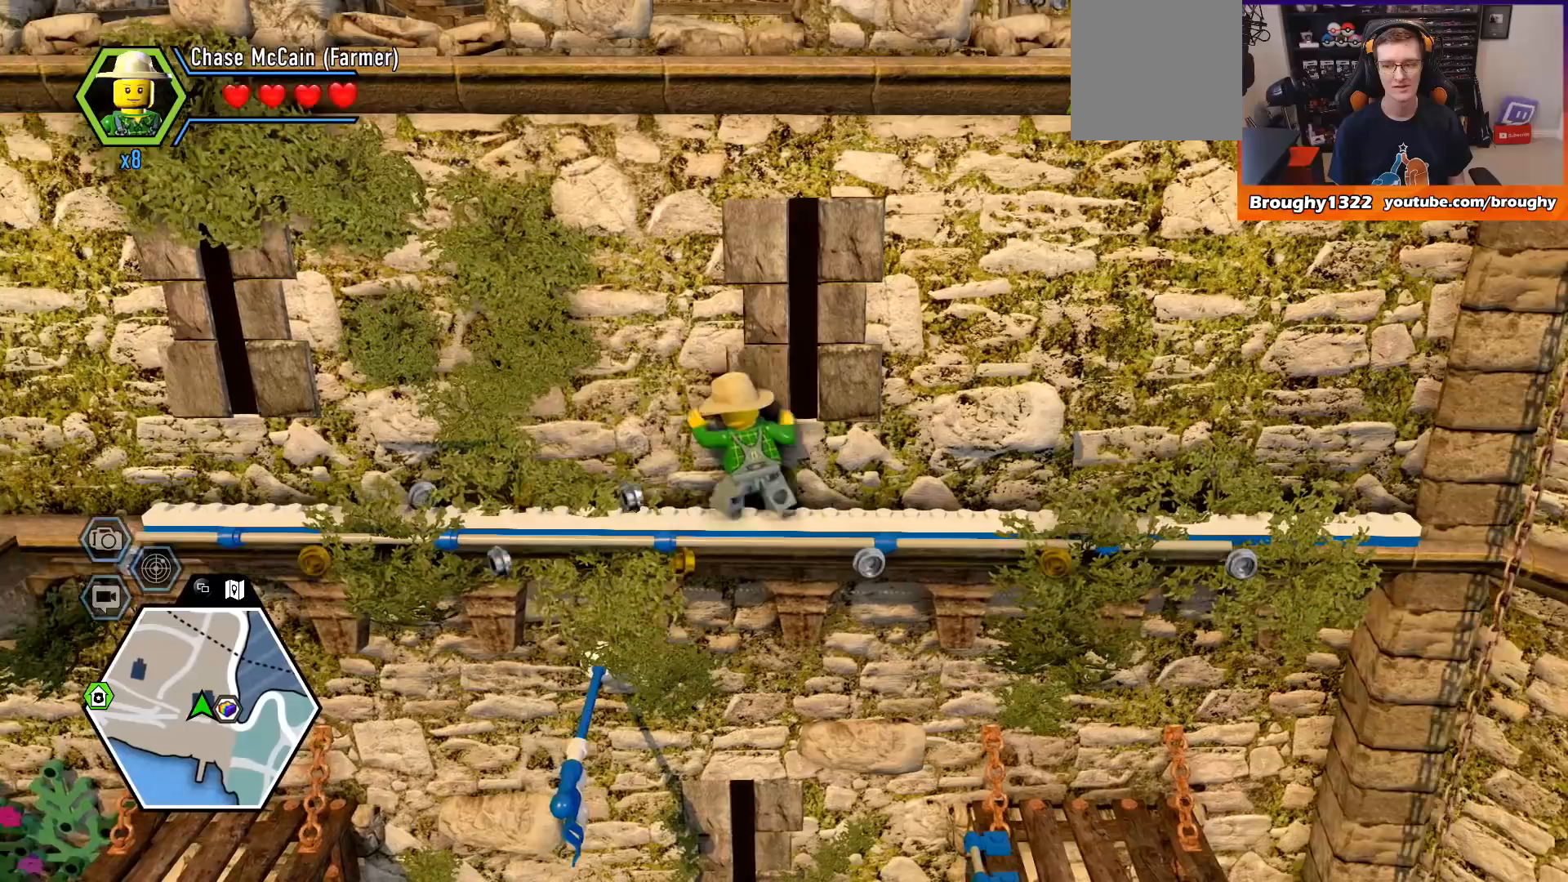
{"buttons": [], "left_stick": "up-left", "right_stick": "center", "events": []}
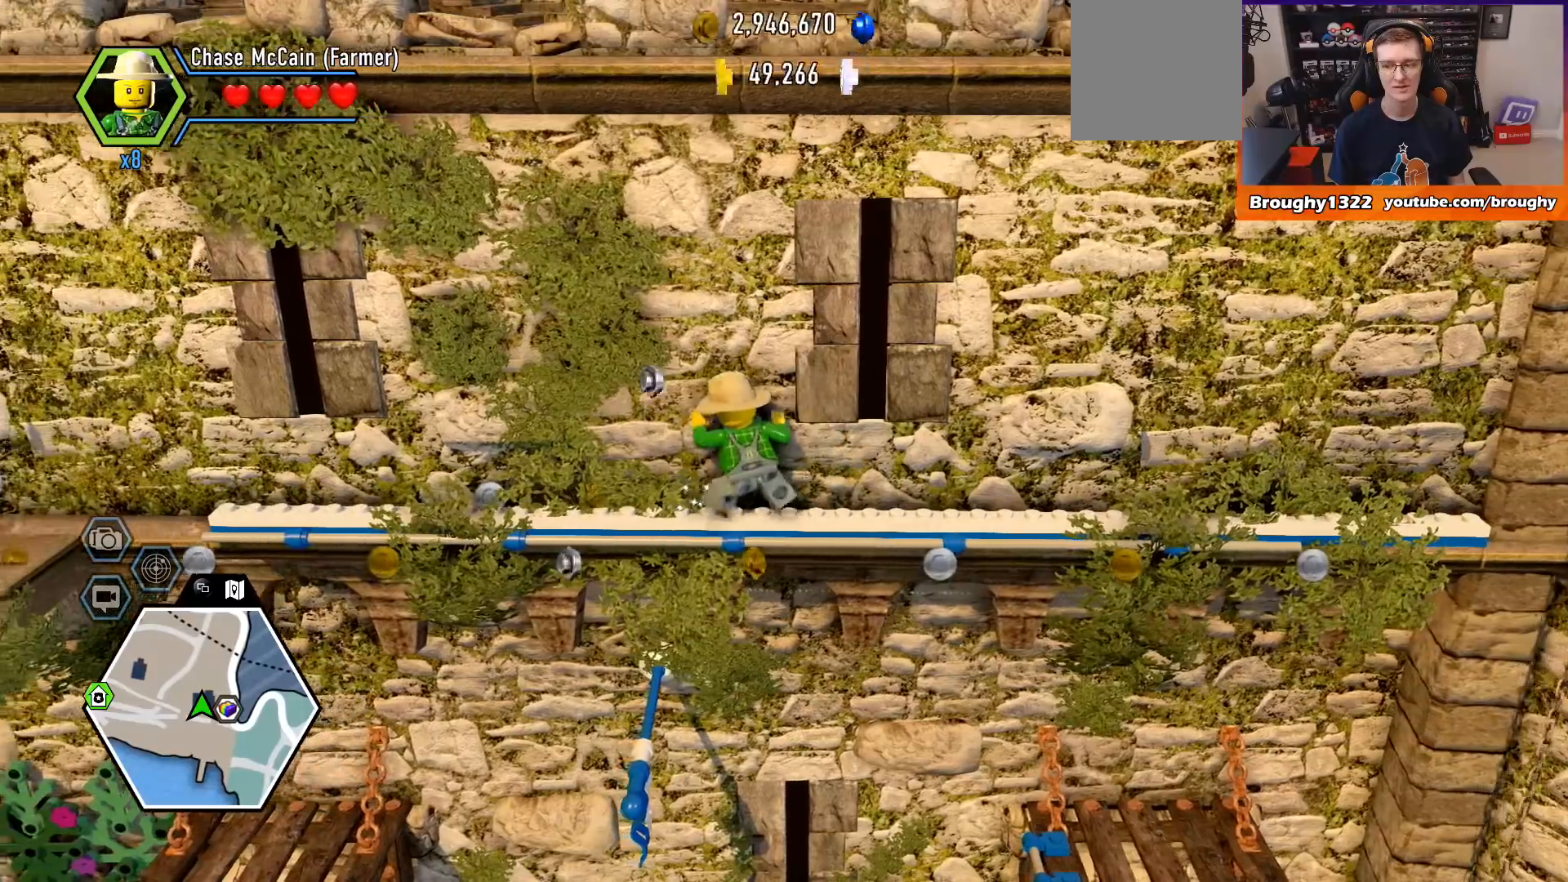
{"buttons": [], "left_stick": "up-left", "right_stick": "center", "events": []}
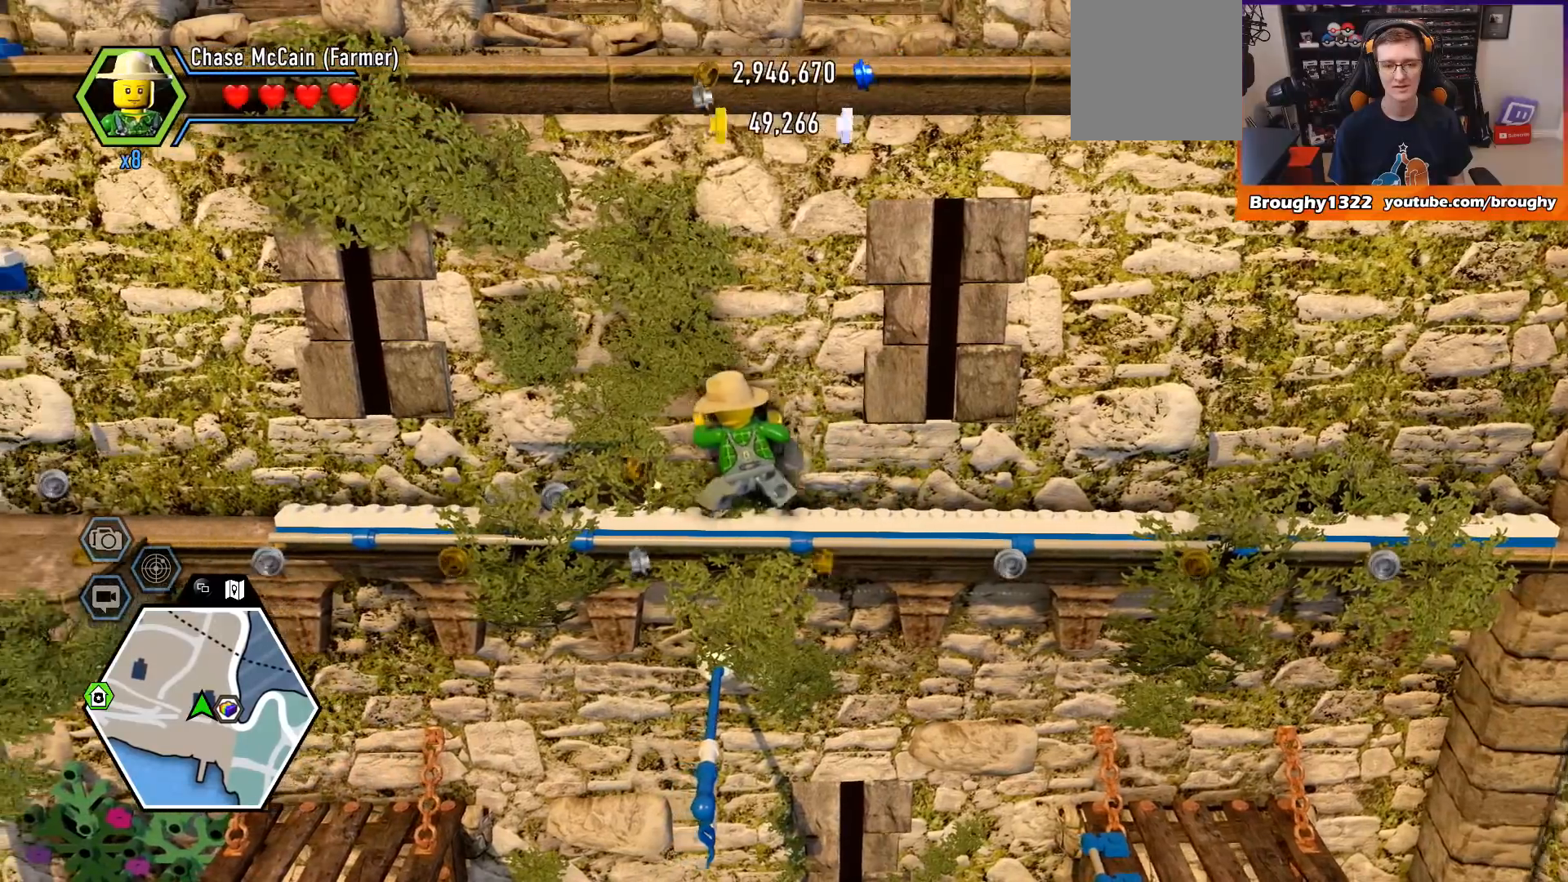
{"buttons": [], "left_stick": "up-left", "right_stick": "center", "events": []}
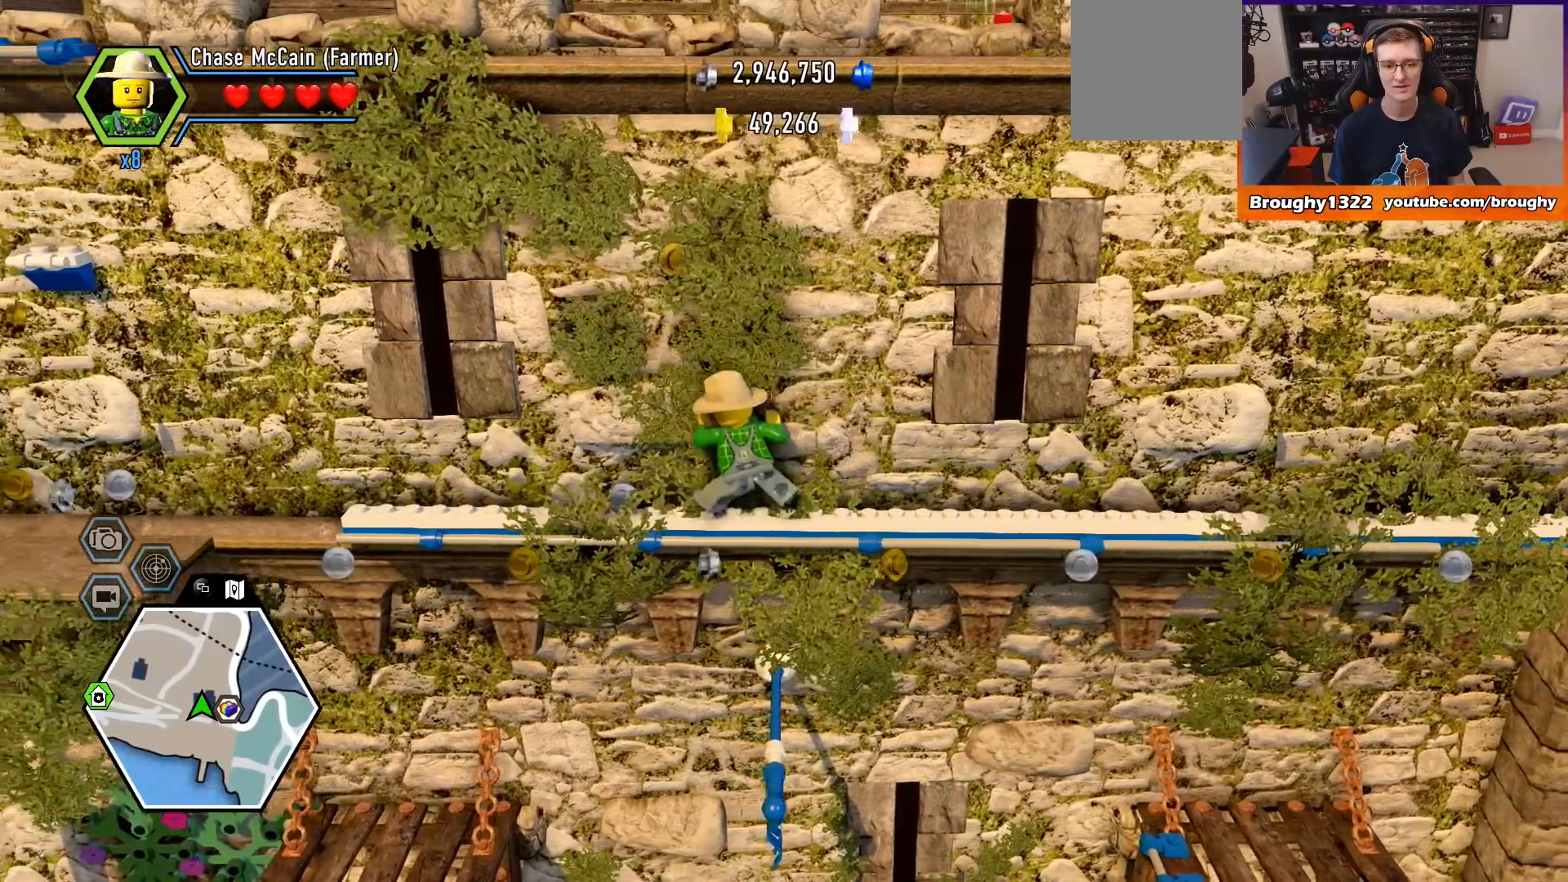
{"buttons": [], "left_stick": "up-left", "right_stick": "center", "events": []}
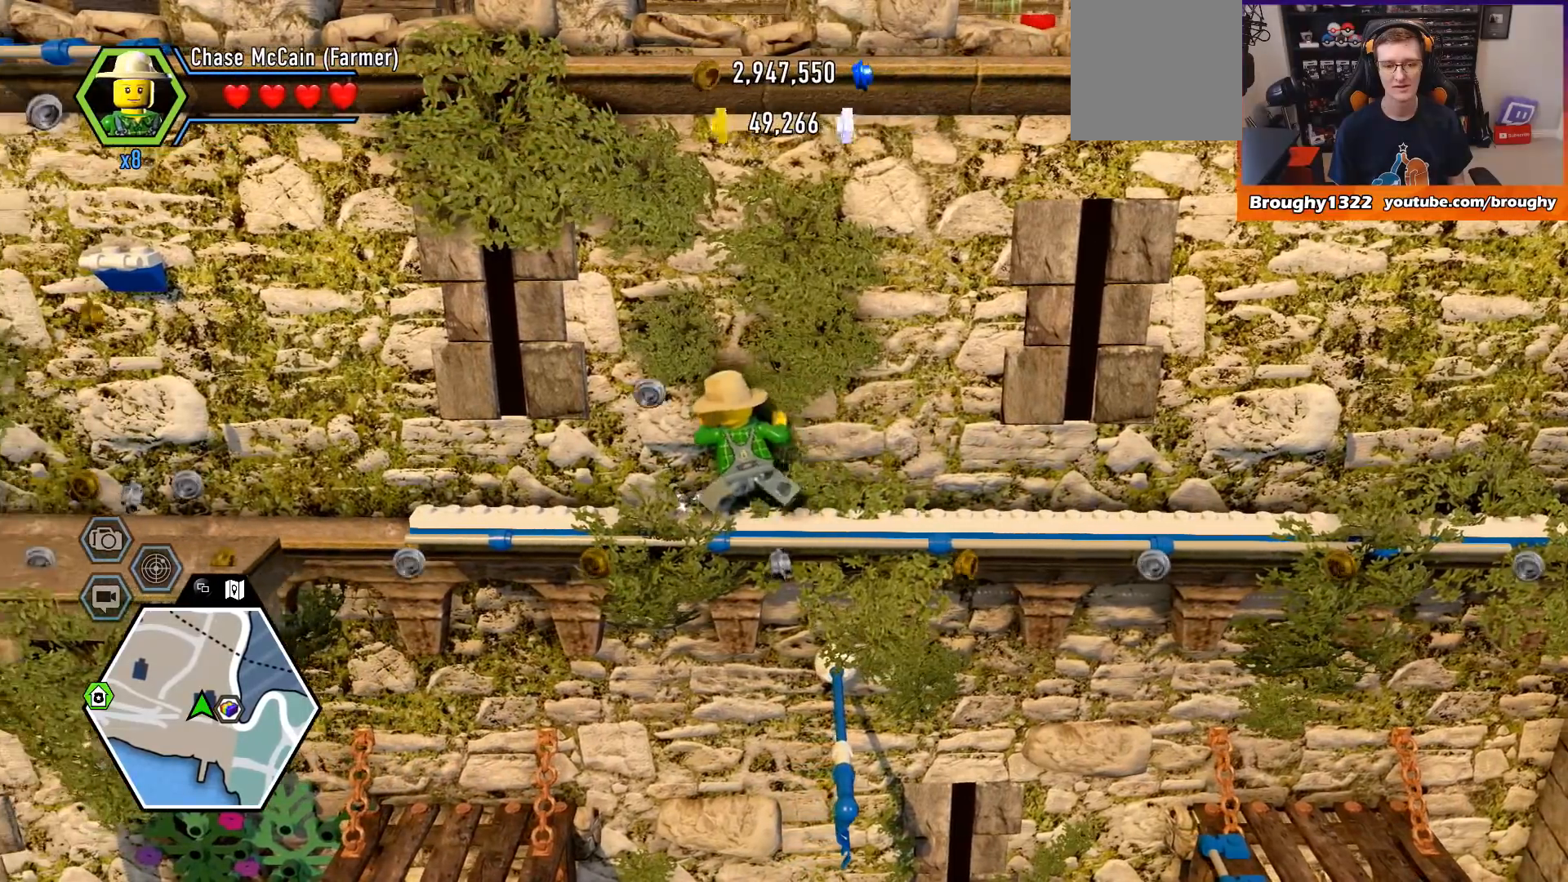
{"buttons": [], "left_stick": "up-left", "right_stick": "center", "events": []}
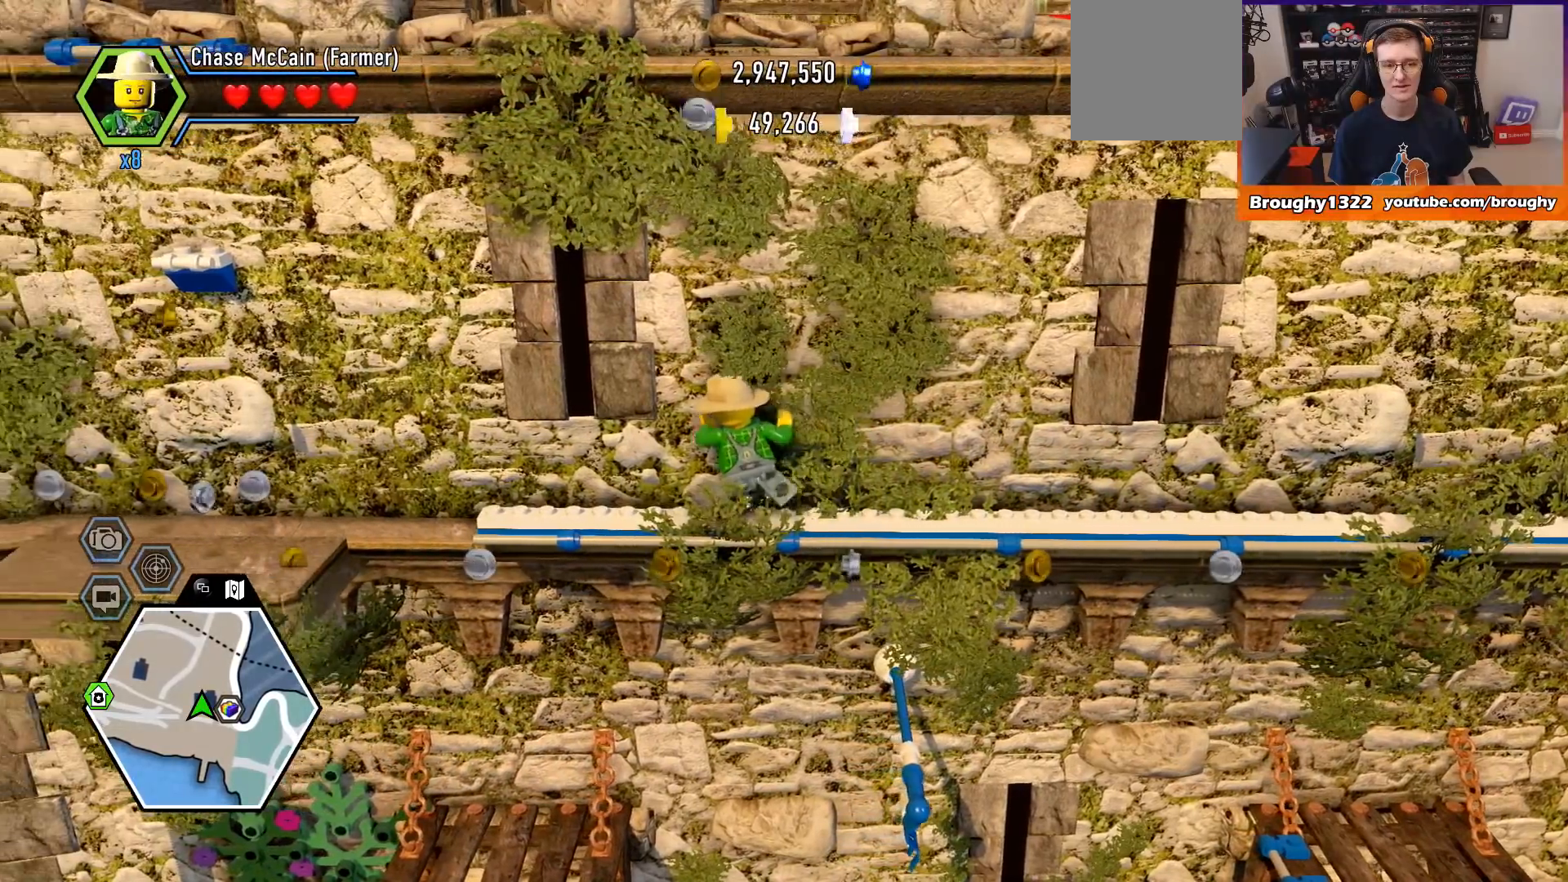
{"buttons": [], "left_stick": "up-left", "right_stick": "center", "events": []}
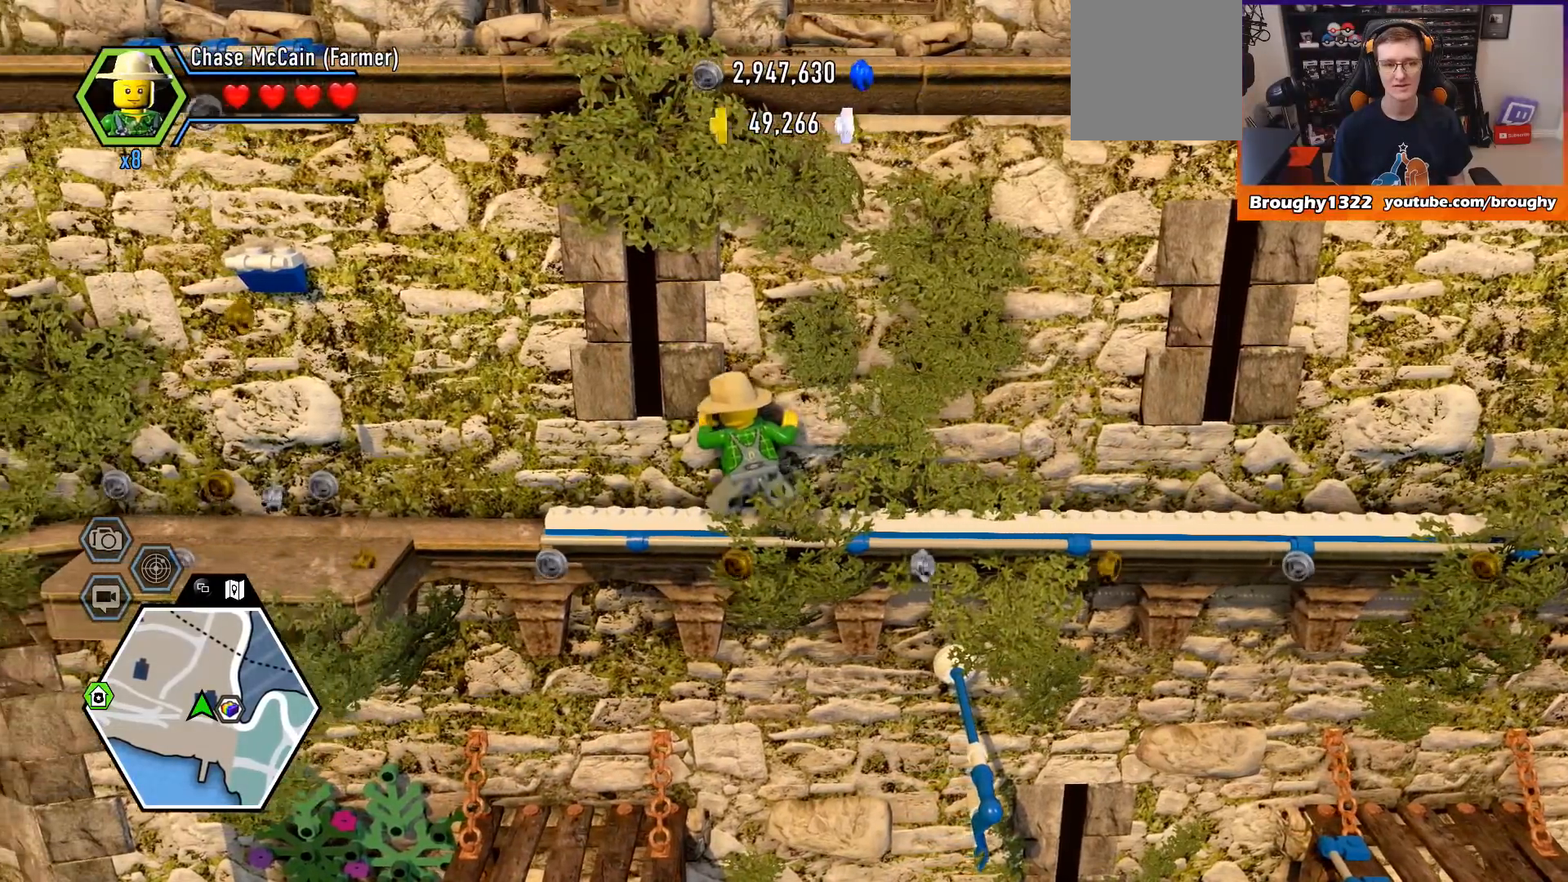
{"buttons": [], "left_stick": "up-left", "right_stick": "center", "events": []}
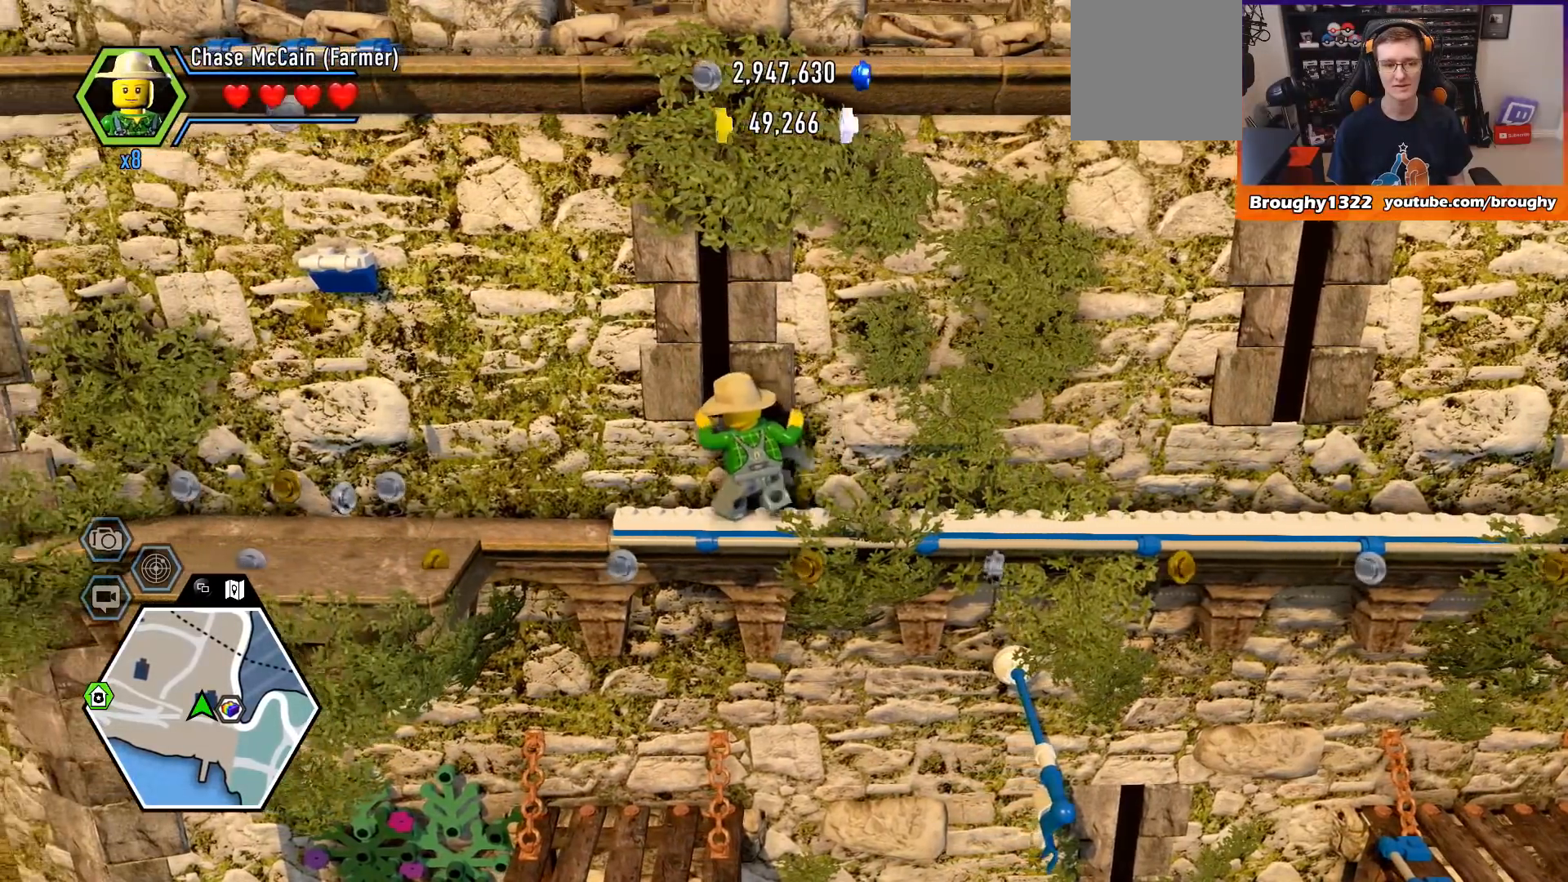
{"buttons": [], "left_stick": "up-left", "right_stick": "center", "events": []}
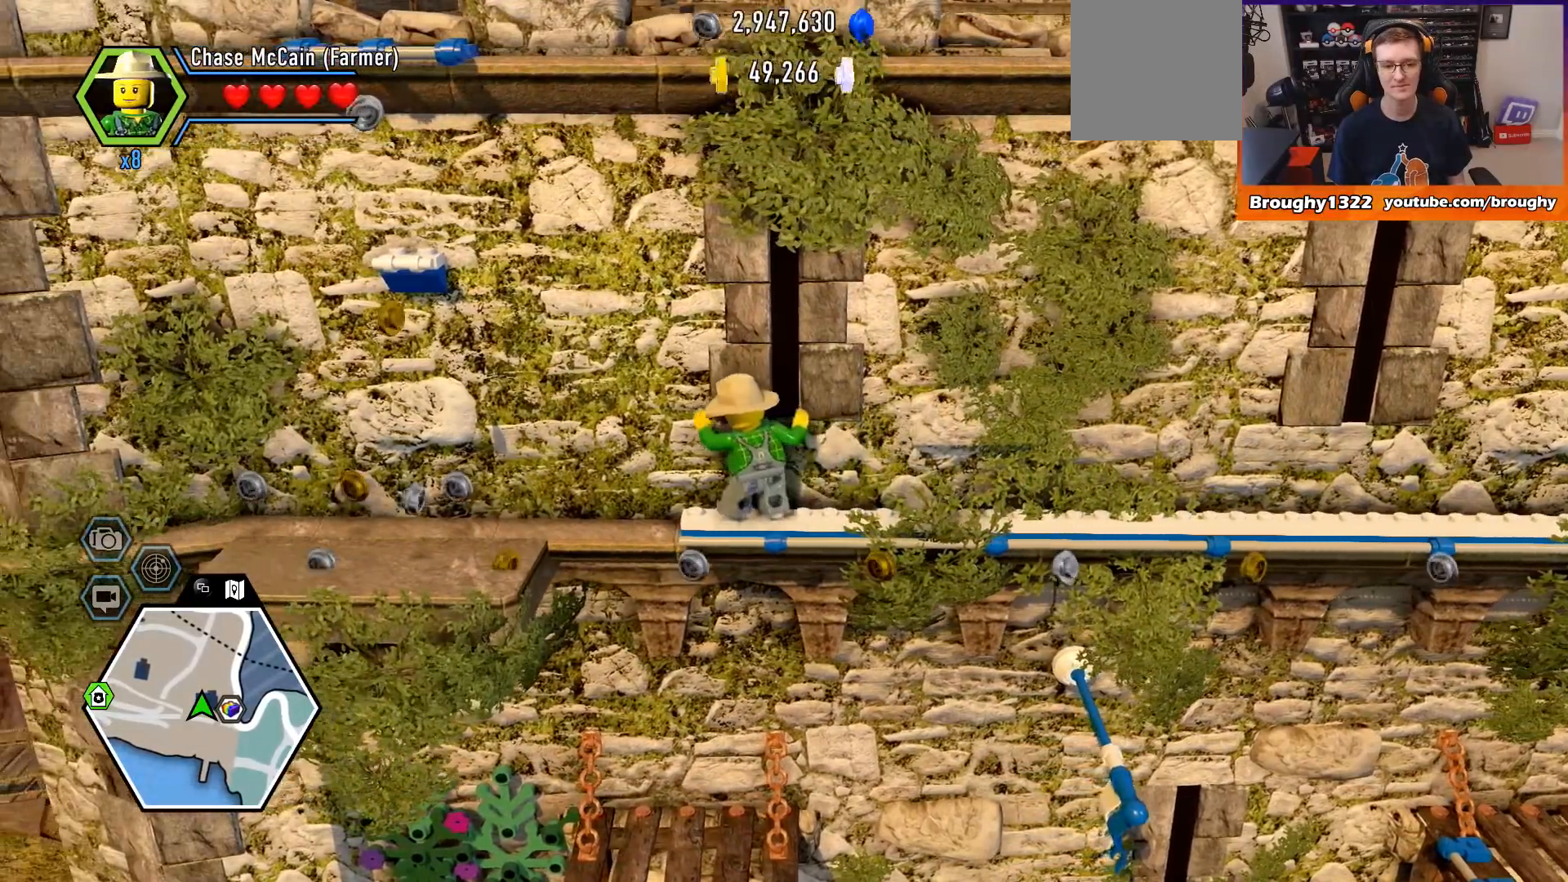
{"buttons": ["A"], "left_stick": "up-left", "right_stick": "center", "events": [[367, "A", "down"]]}
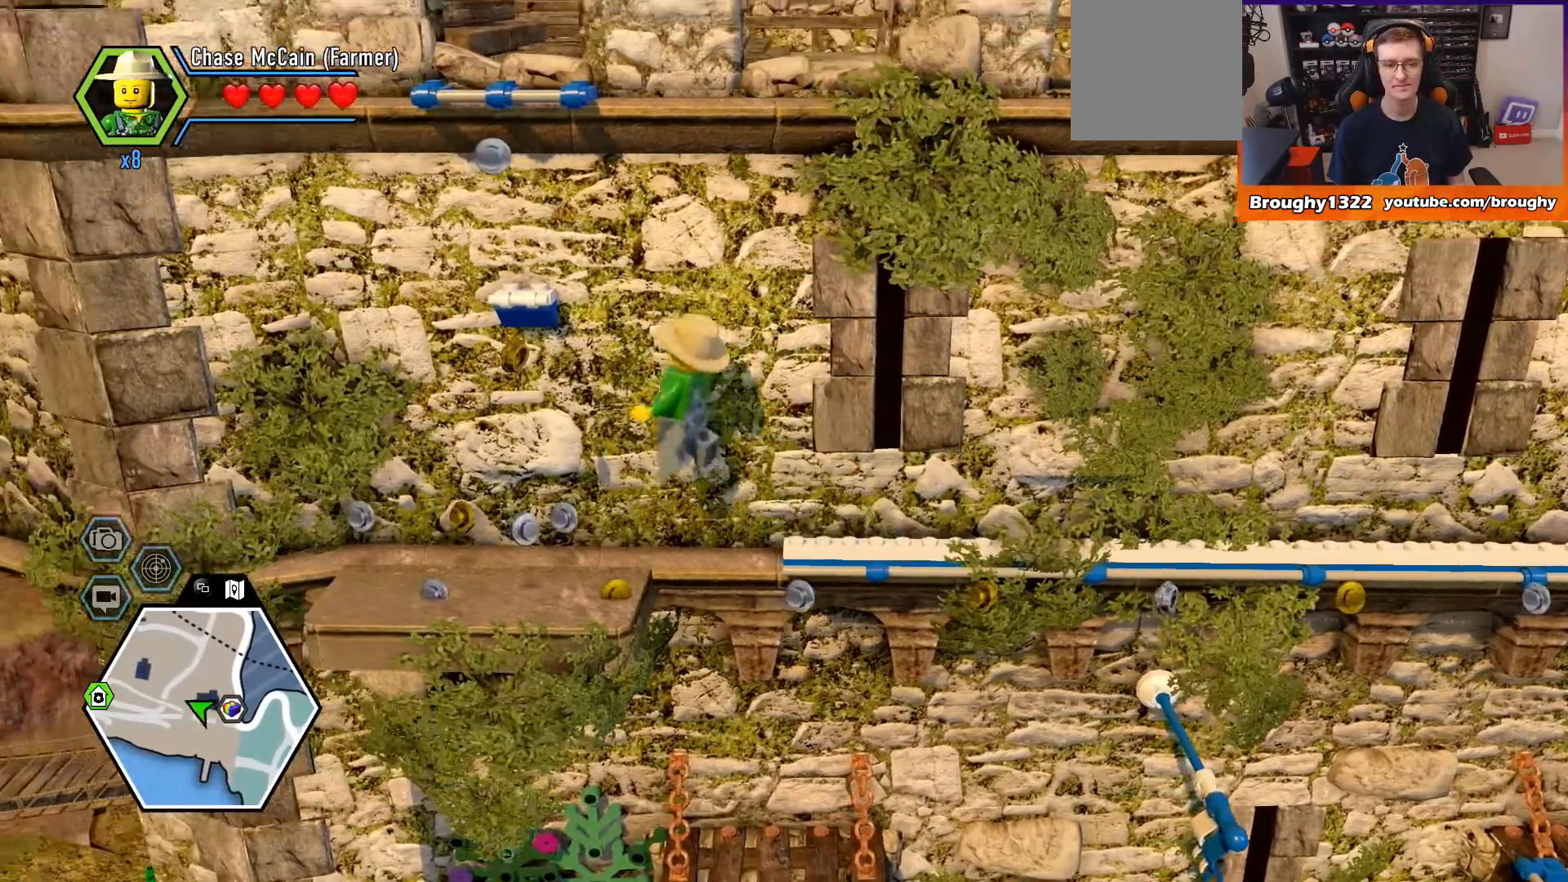
{"buttons": [], "left_stick": "center", "right_stick": "center", "events": [[33, "A", "up"], [367, "left_stick", "center"]]}
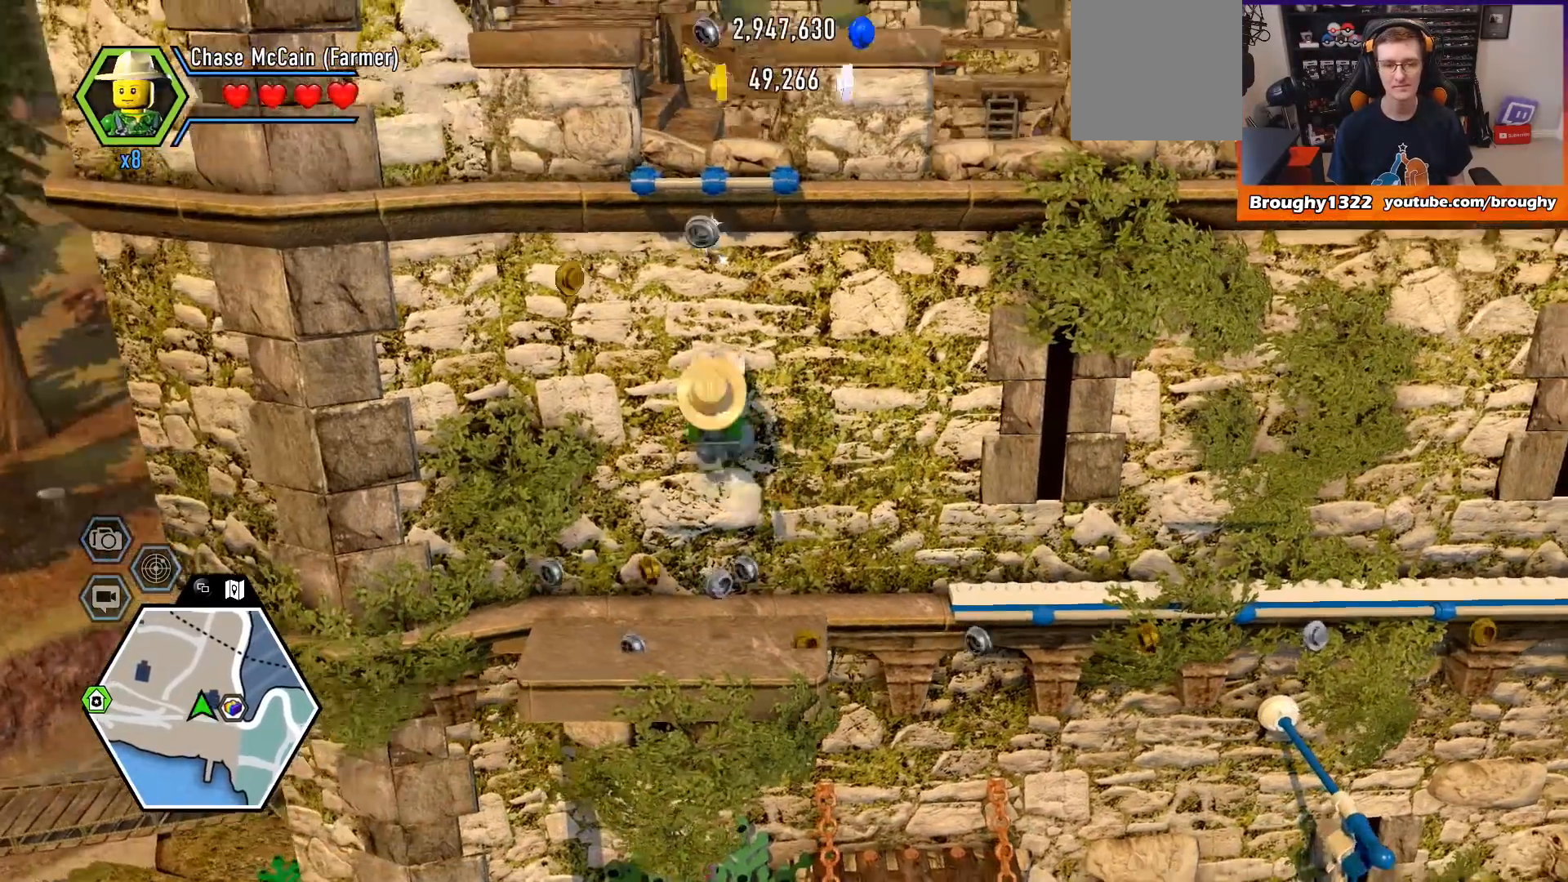
{"buttons": [], "left_stick": "up", "right_stick": "center", "events": [[267, "left_stick", "up"]]}
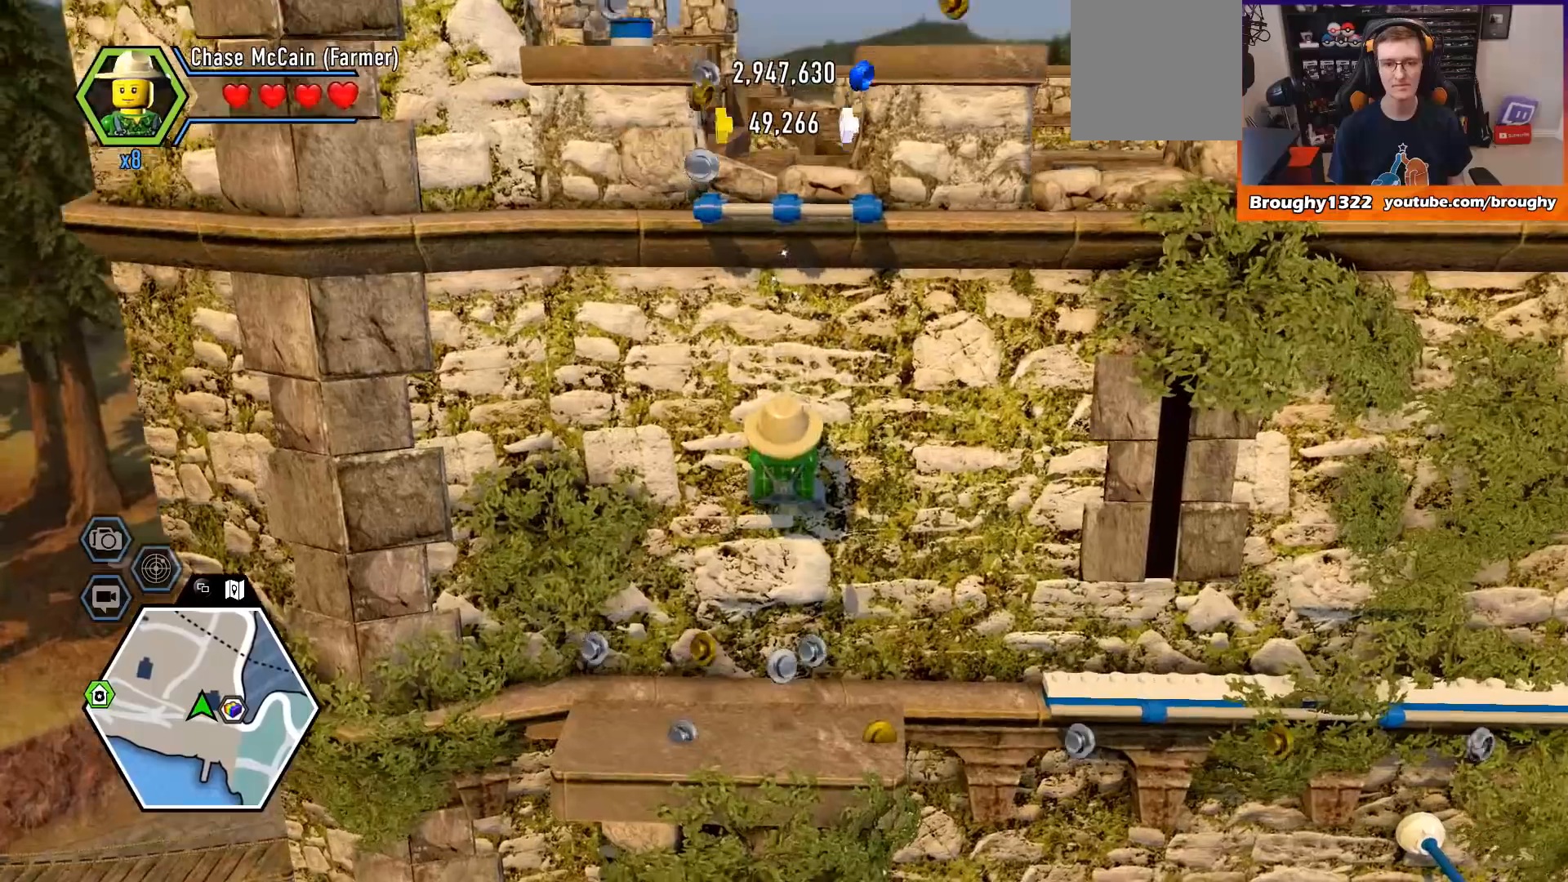
{"buttons": [], "left_stick": "up", "right_stick": "center", "events": [[67, "A", "down"], [233, "A", "up"]]}
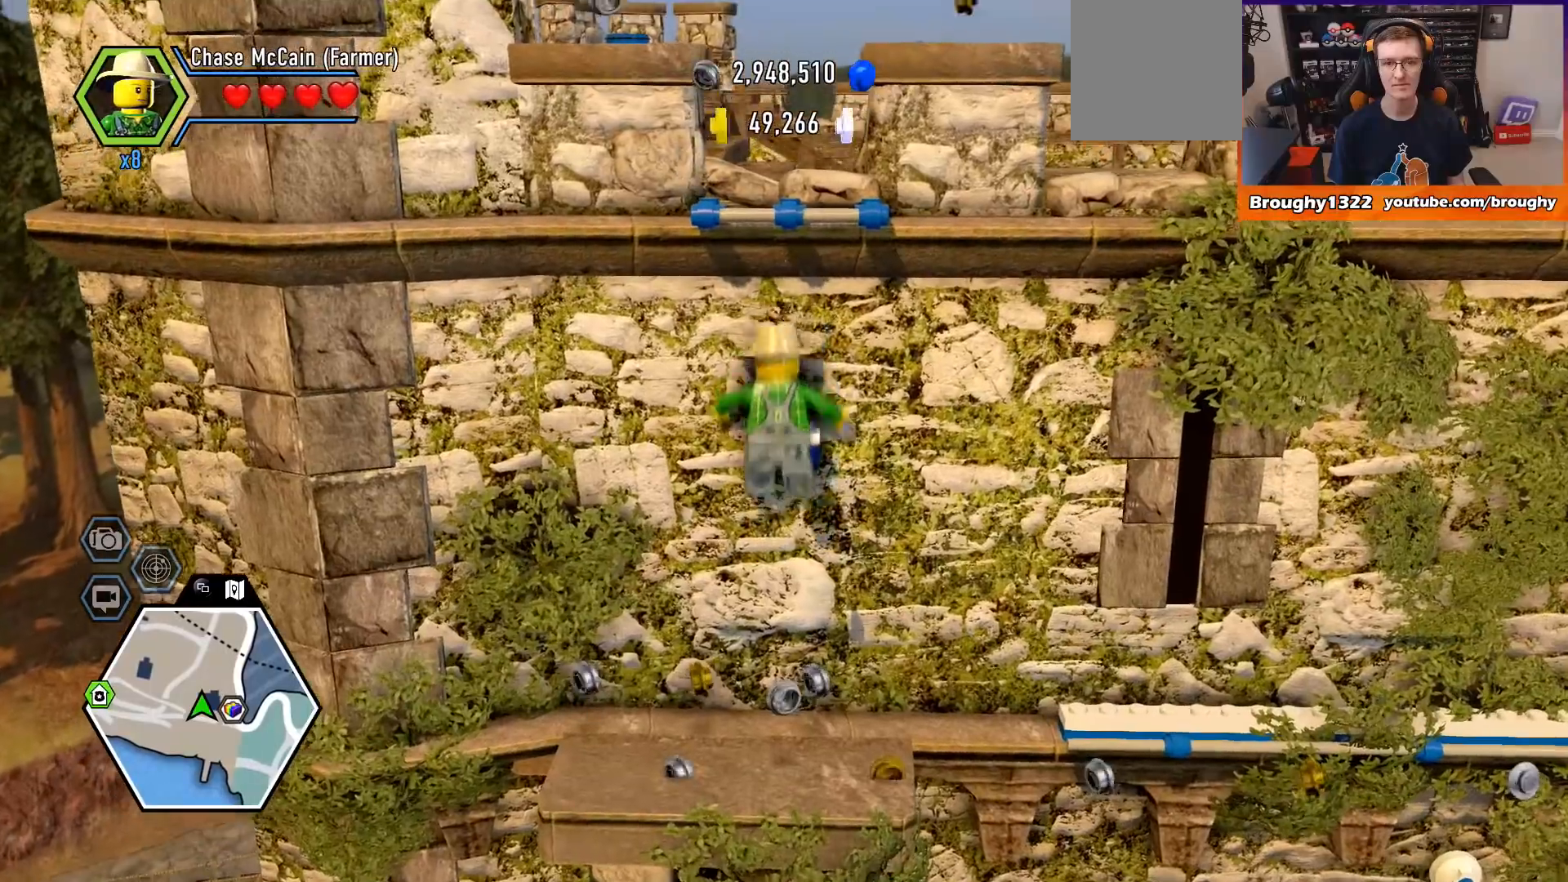
{"buttons": [], "left_stick": "center", "right_stick": "center", "events": [[300, "A", "down"], [333, "left_stick", "up-right"], [433, "left_stick", "center"], [467, "A", "up"]]}
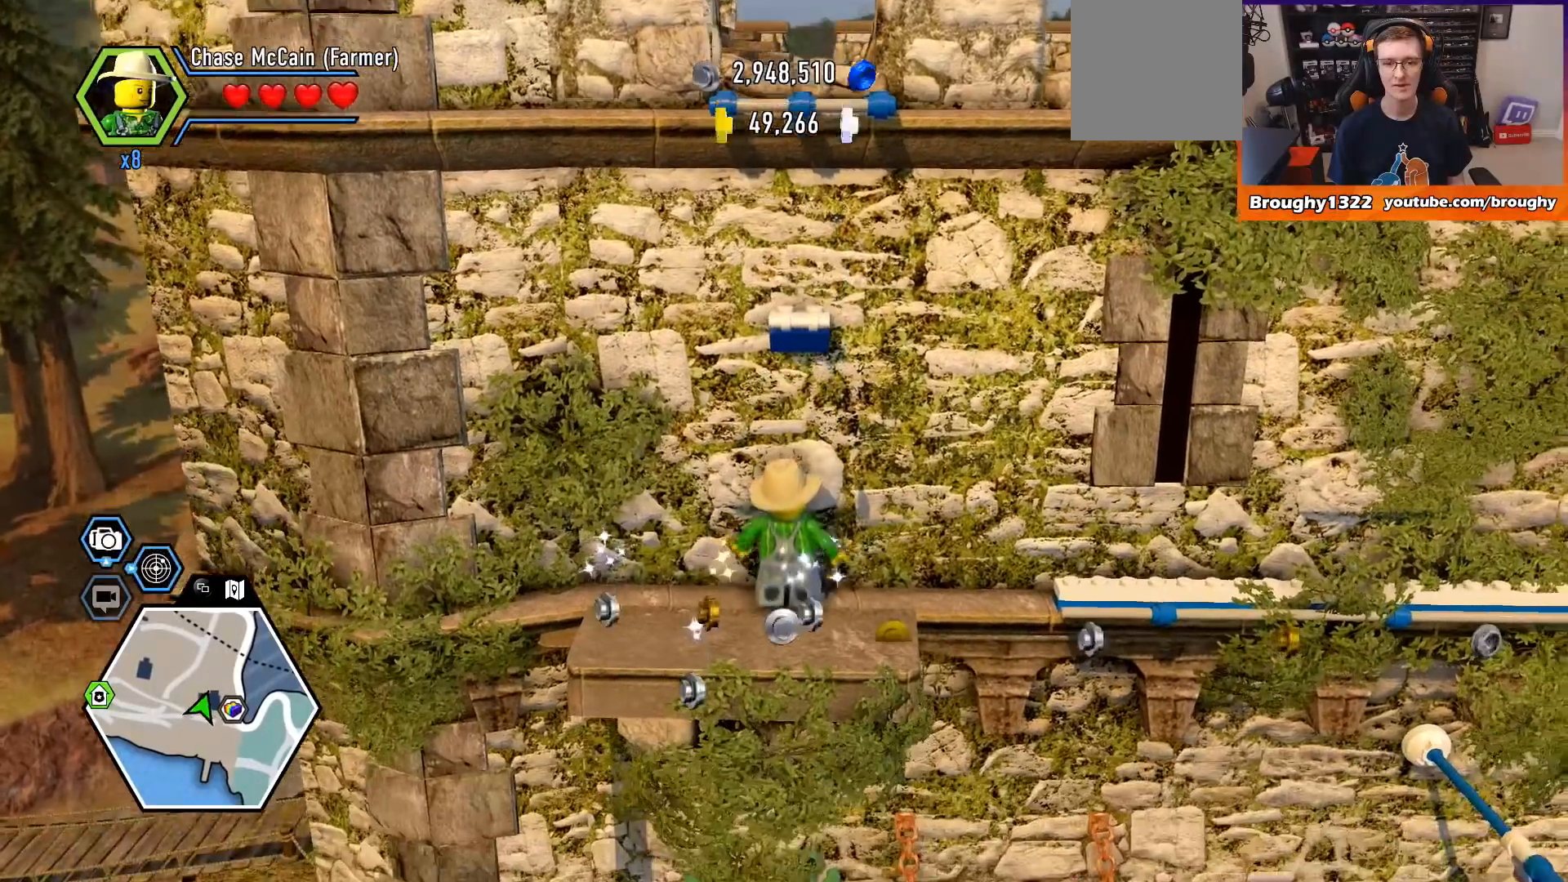
{"buttons": [], "left_stick": "up-right", "right_stick": "center", "events": [[267, "A", "down"], [367, "left_stick", "up-right"], [433, "A", "up"]]}
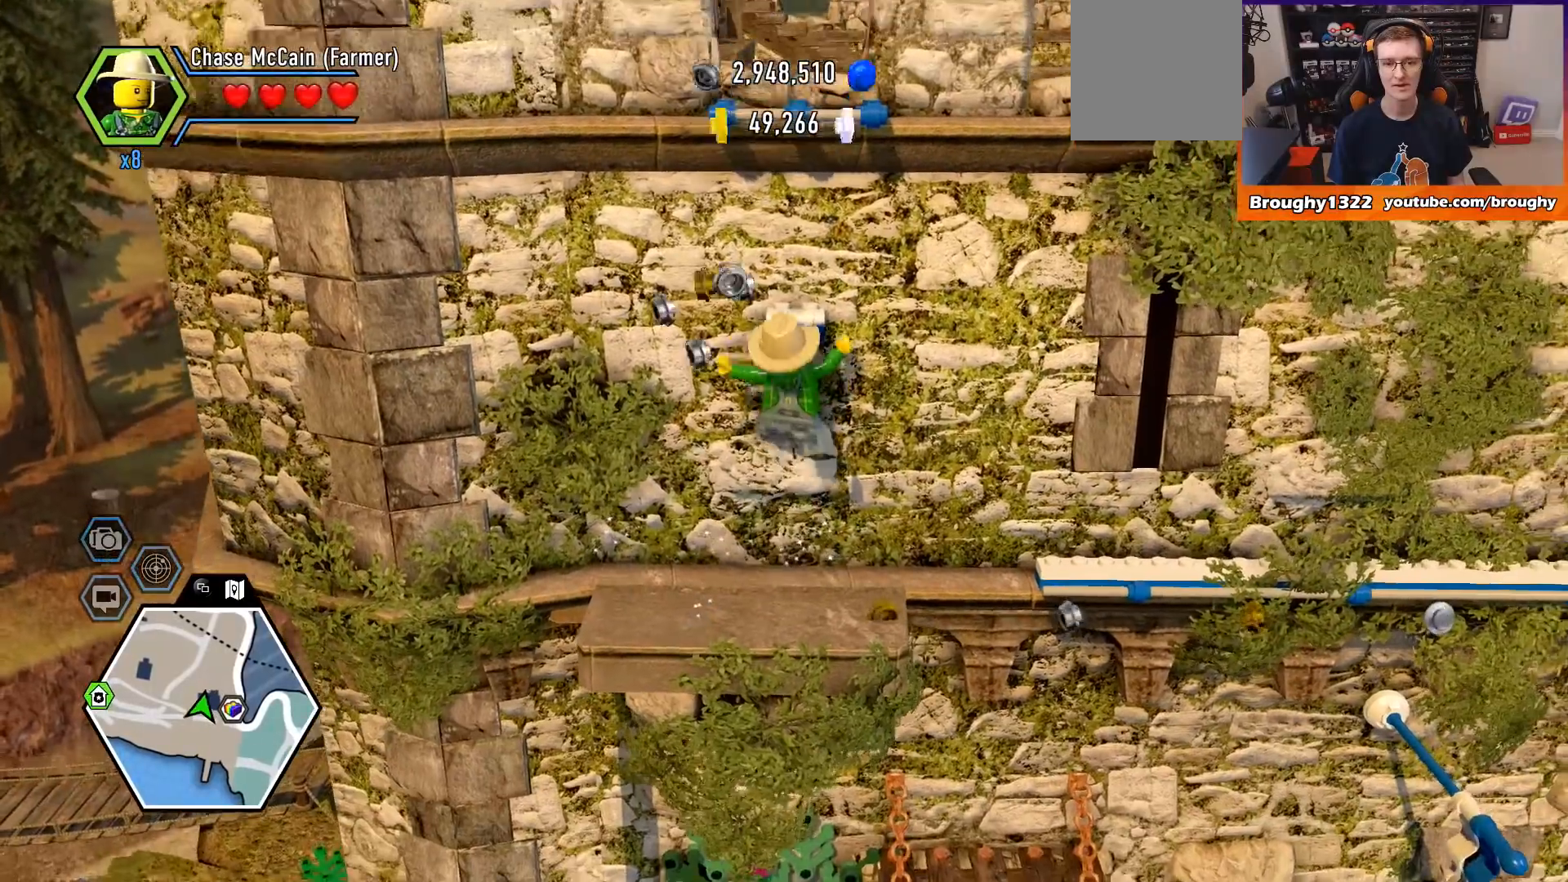
{"buttons": [], "left_stick": "up-right", "right_stick": "center", "events": [[200, "A", "down"], [367, "A", "up"]]}